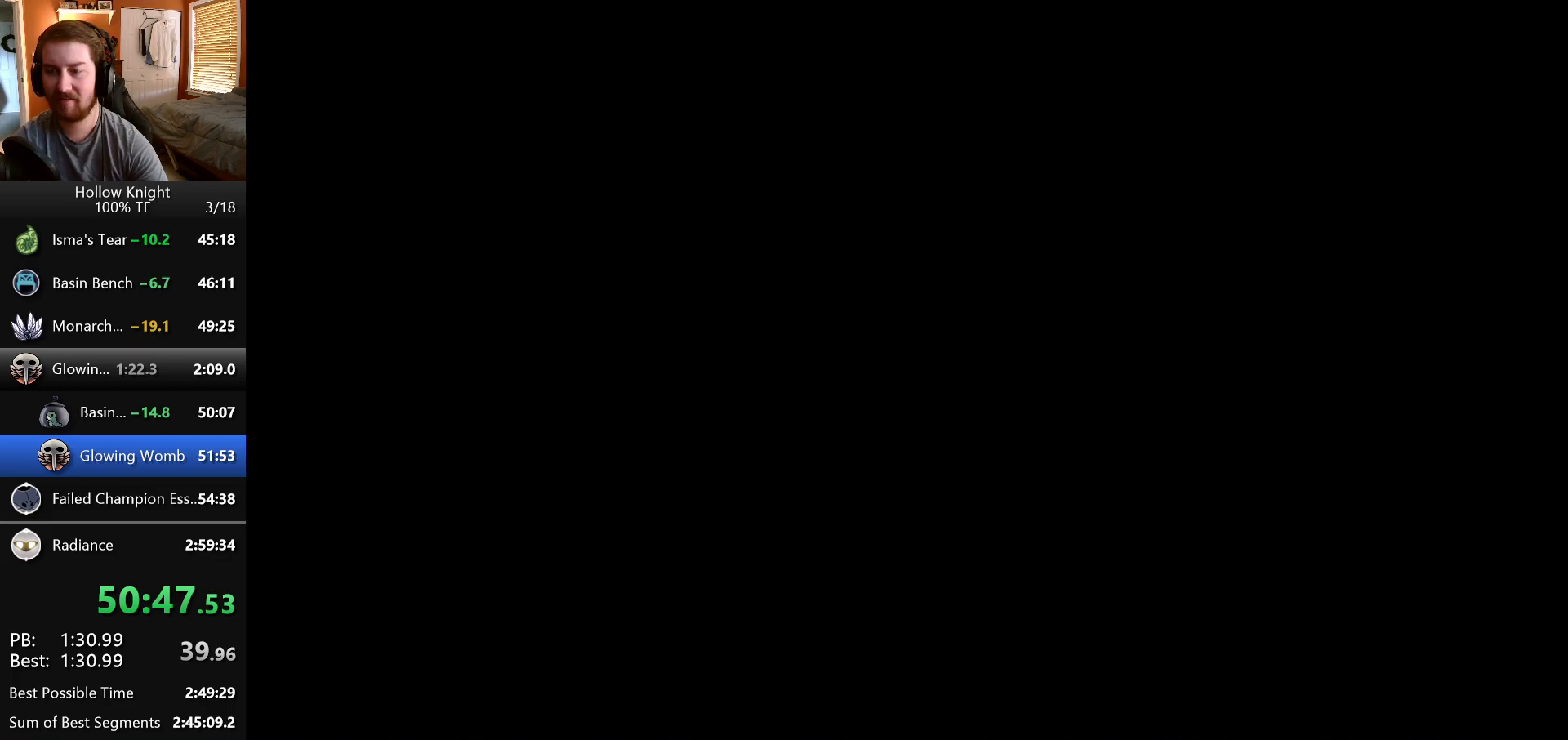
Gameplay with keyboard; each line is a JSON object with the keys held at the frame after it. "events" lists presses ("down") and releases ("up") of "down", "escape", "left", "return", "right" and "up" between this image and that frame as [ms after this image, input, new state], when the widget could be followed in between. No other keys are recorded. Mouse input is not recorded.
{"keys": [], "events": [[83, "right", "down"], [217, "right", "up"], [283, "right", "down"], [383, "right", "up"]]}
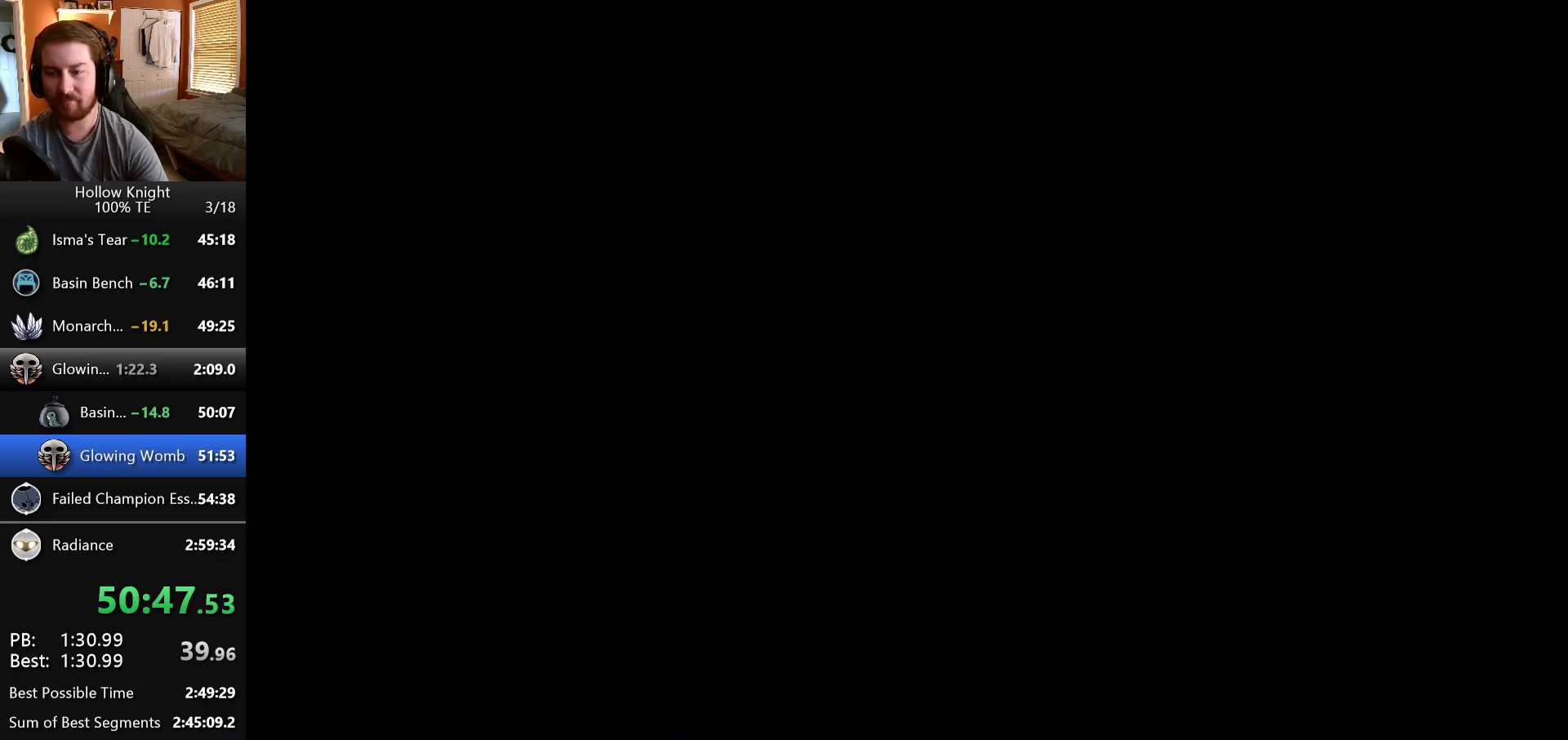
{"keys": [], "events": [[233, "left", "down"], [383, "left", "up"]]}
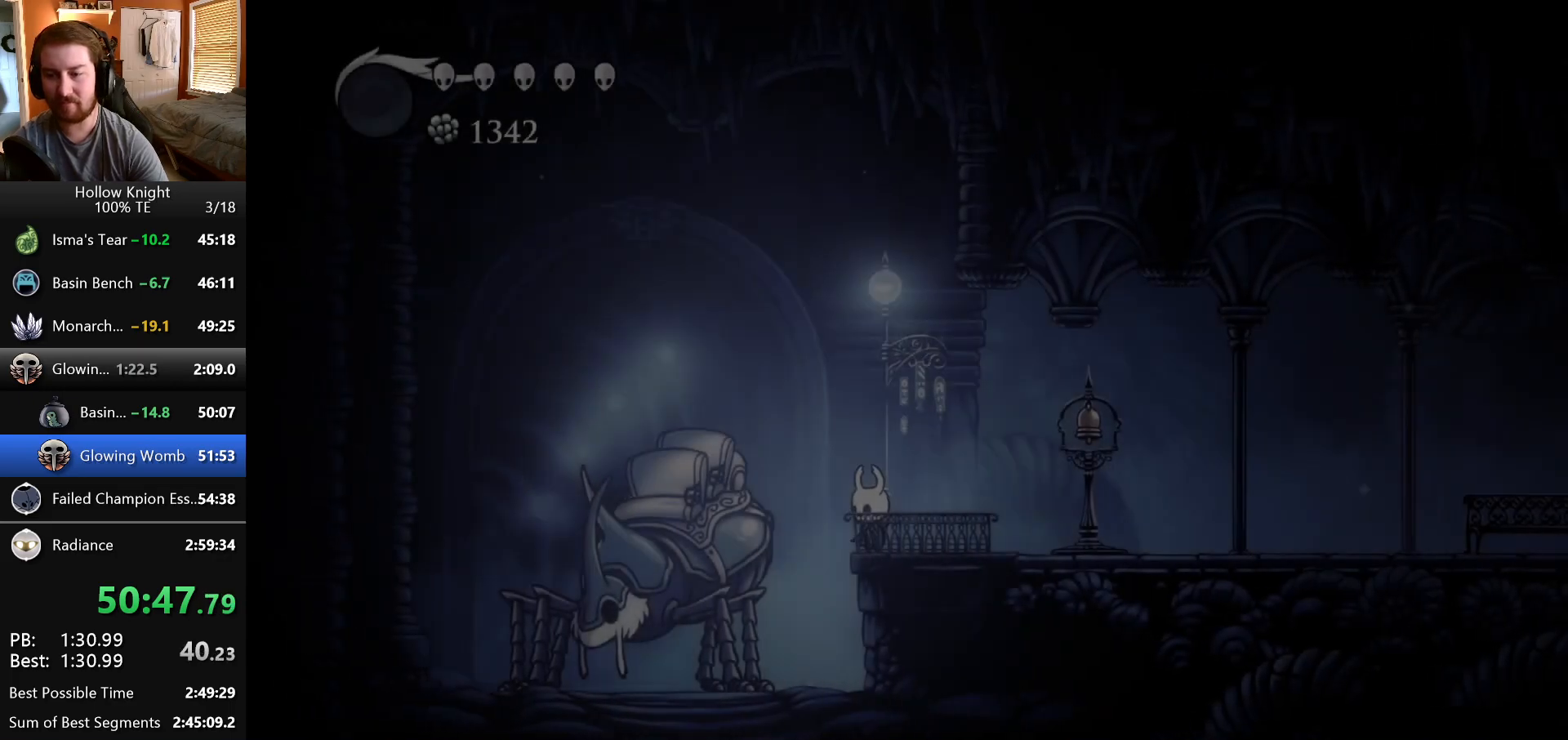
{"keys": ["right"], "events": [[117, "right", "down"]]}
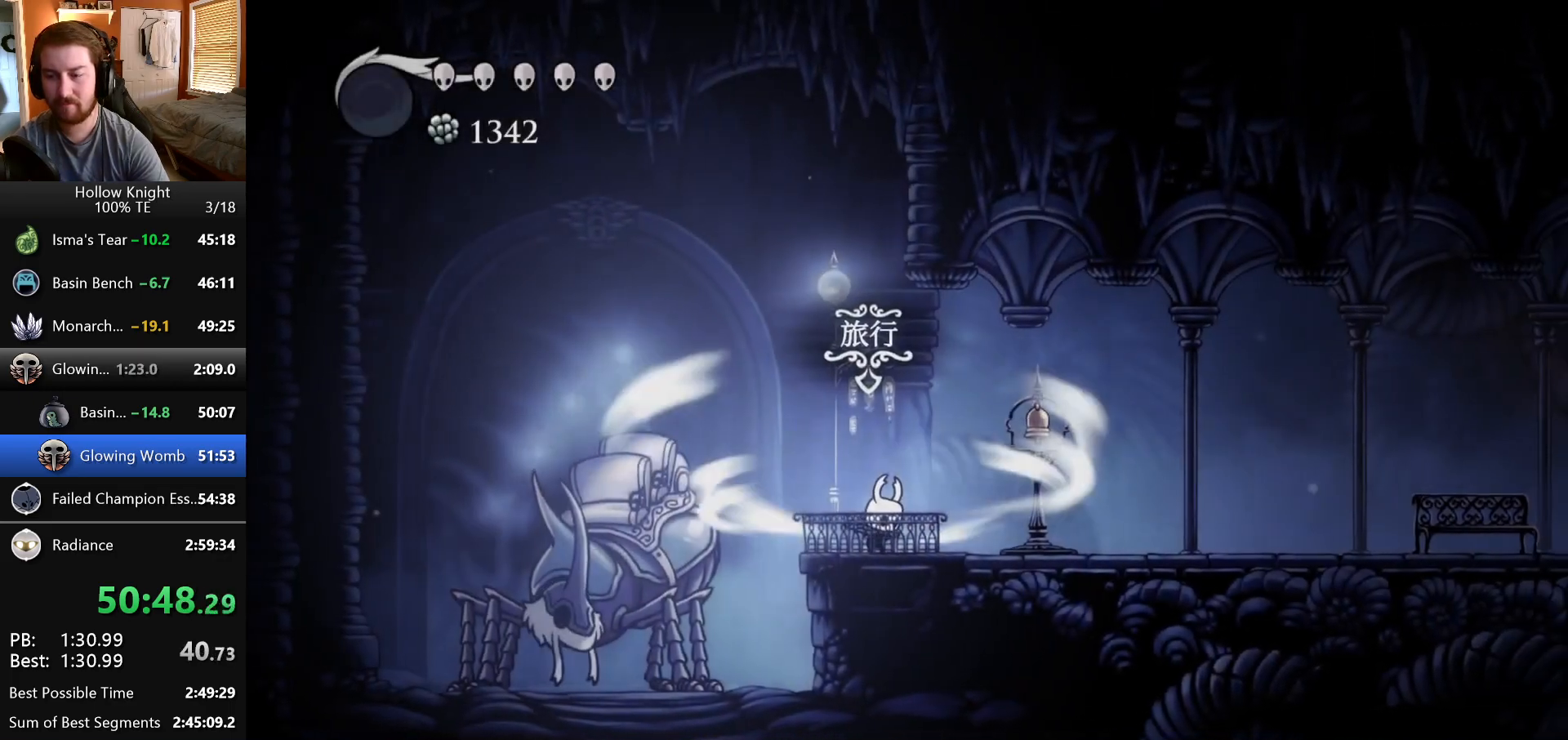
{"keys": ["right"], "events": []}
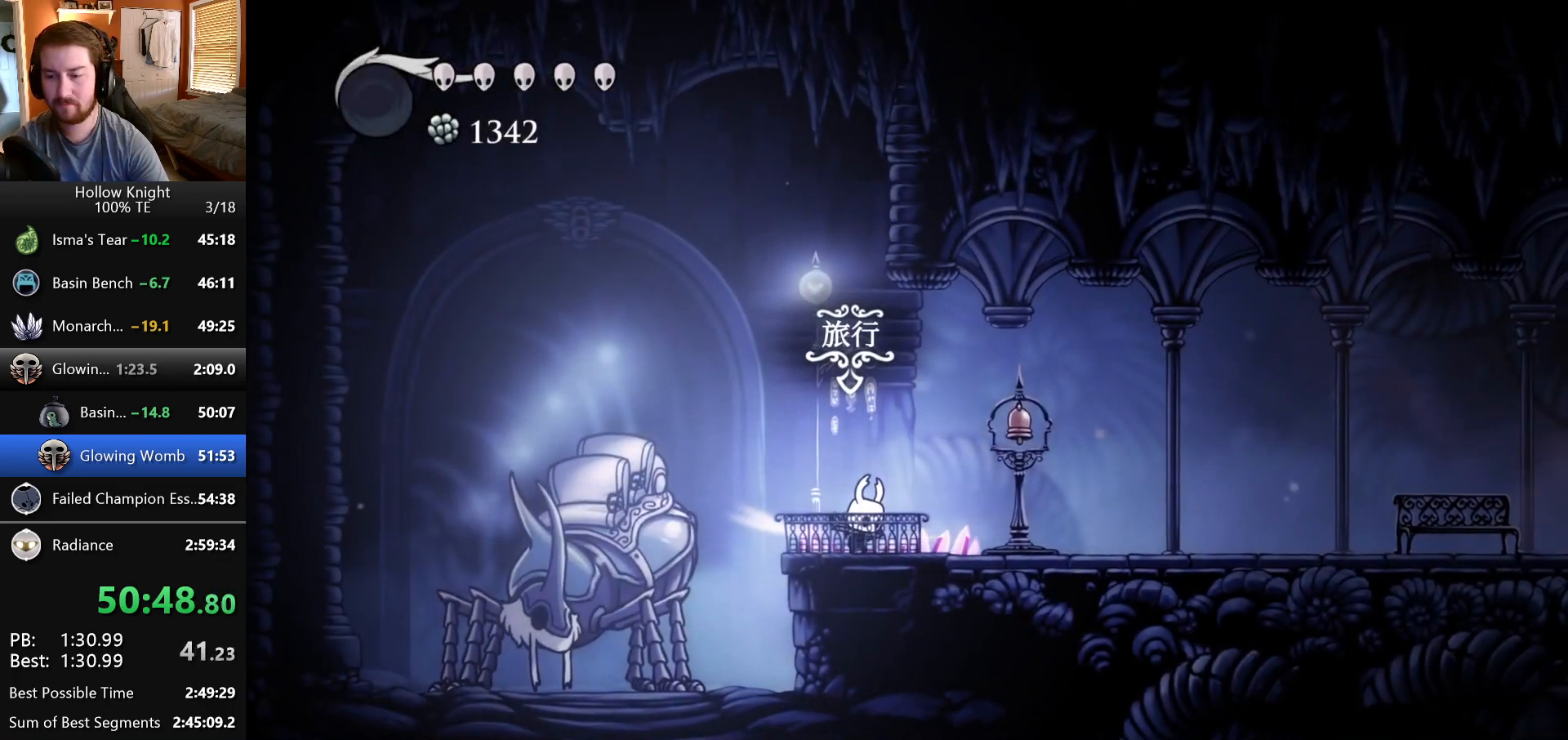
{"keys": ["right"], "events": []}
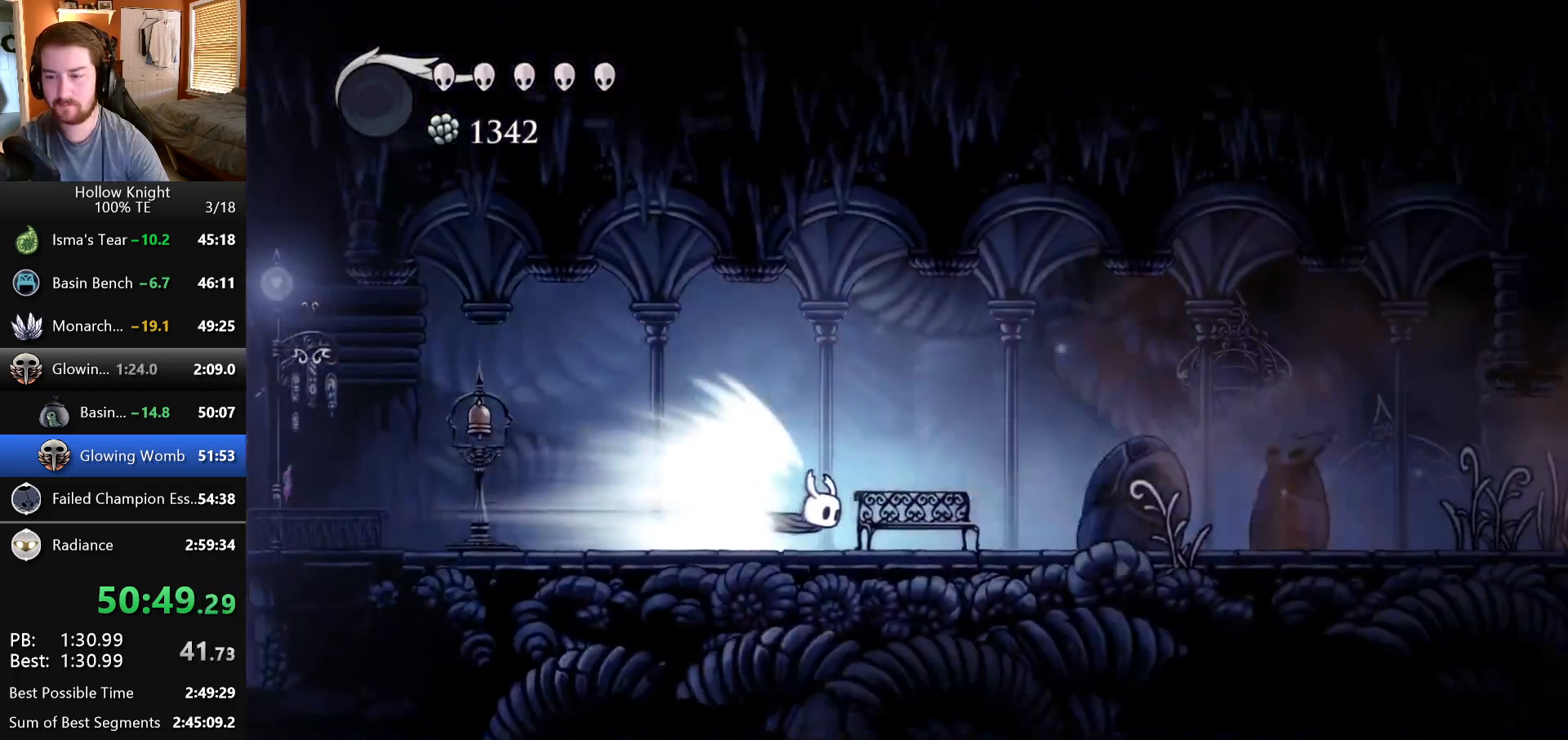
{"keys": ["right"], "events": []}
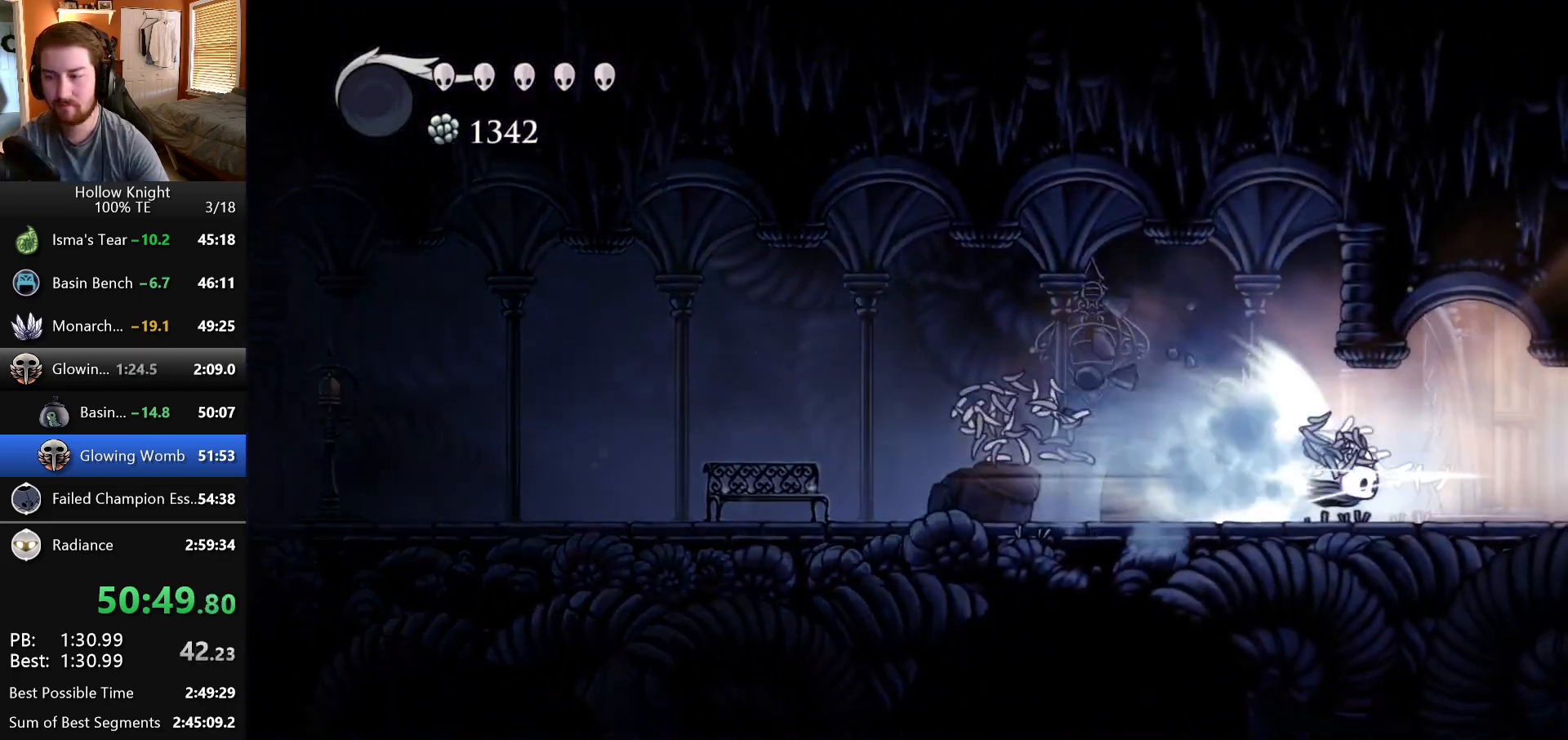
{"keys": [], "events": [[267, "right", "up"]]}
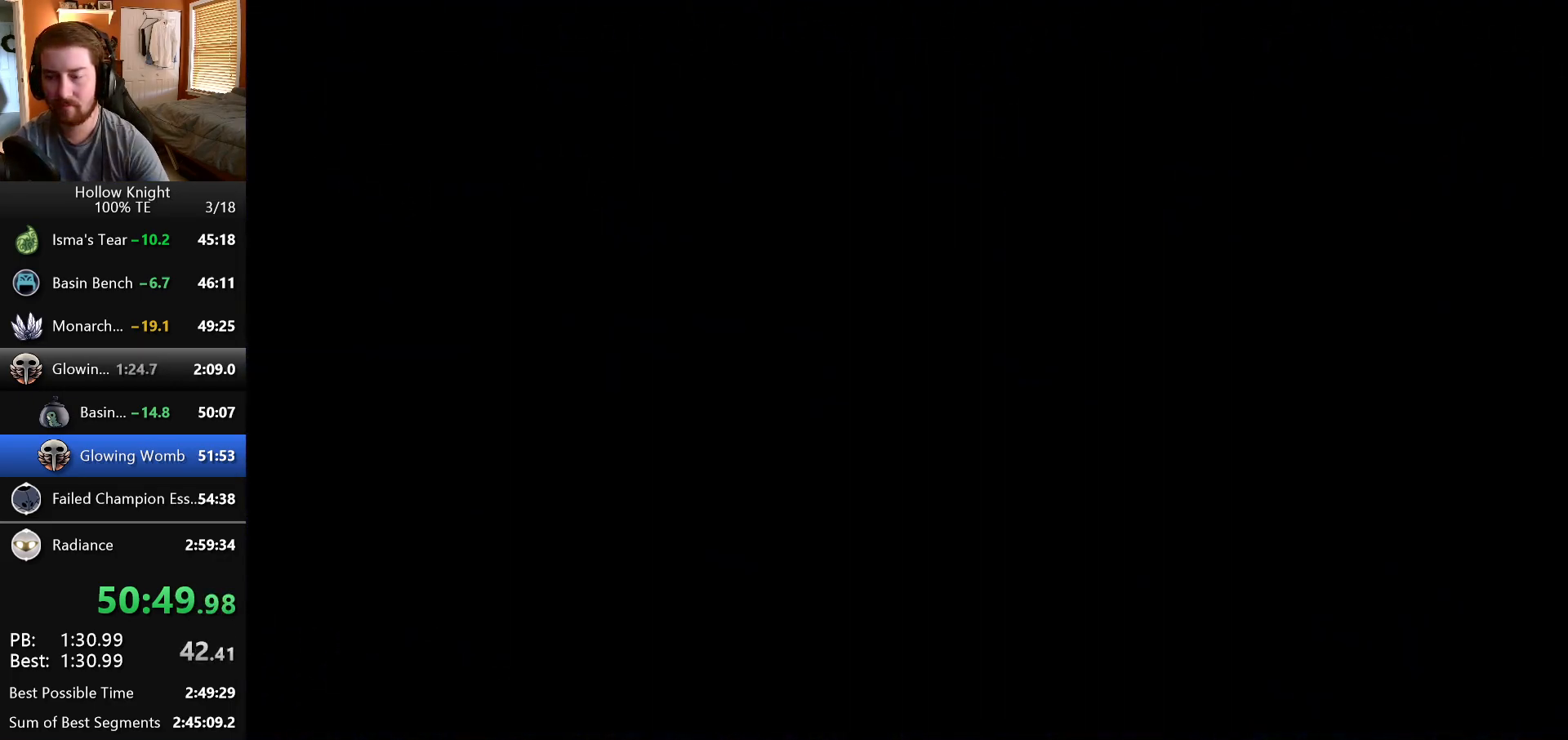
{"keys": [], "events": []}
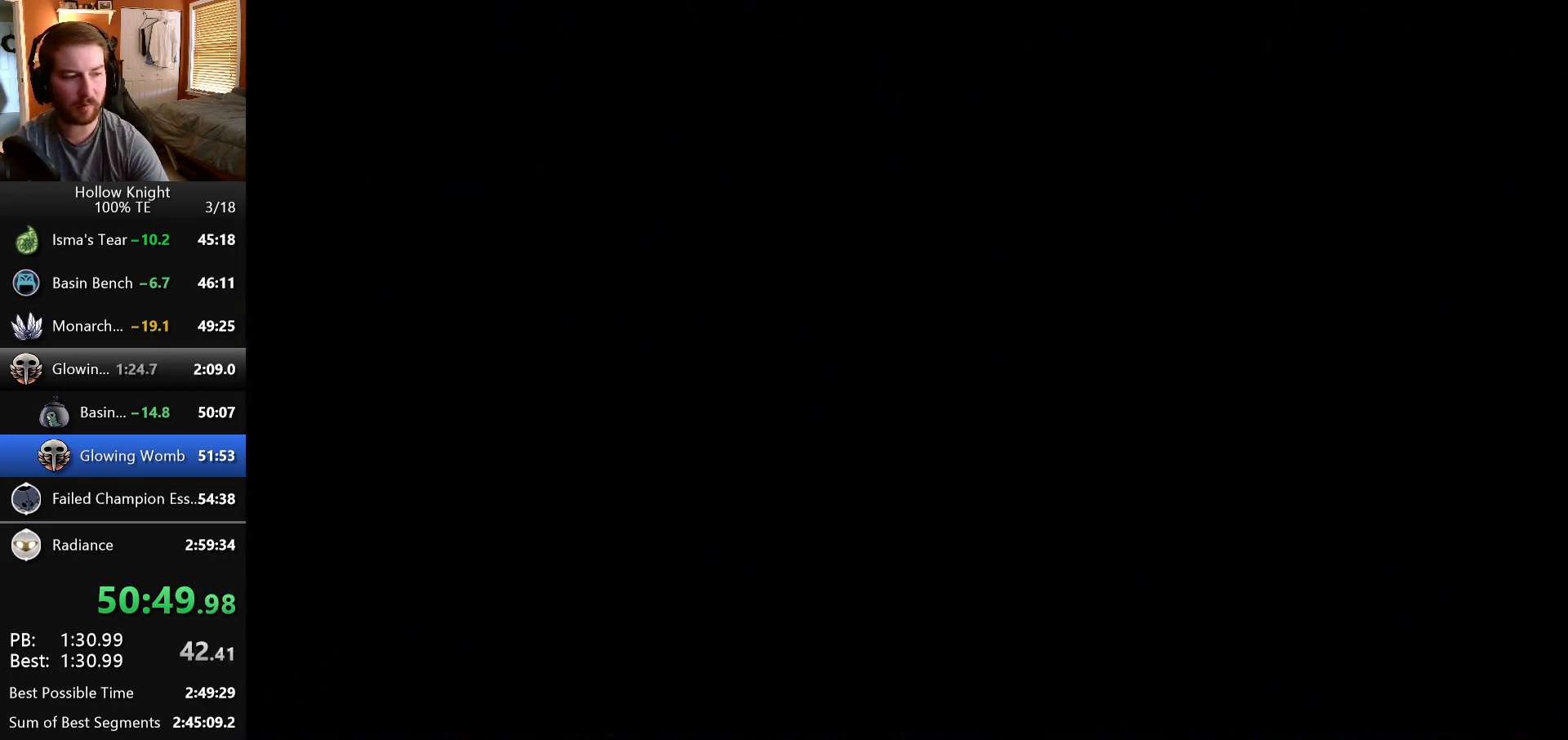
{"keys": [], "events": []}
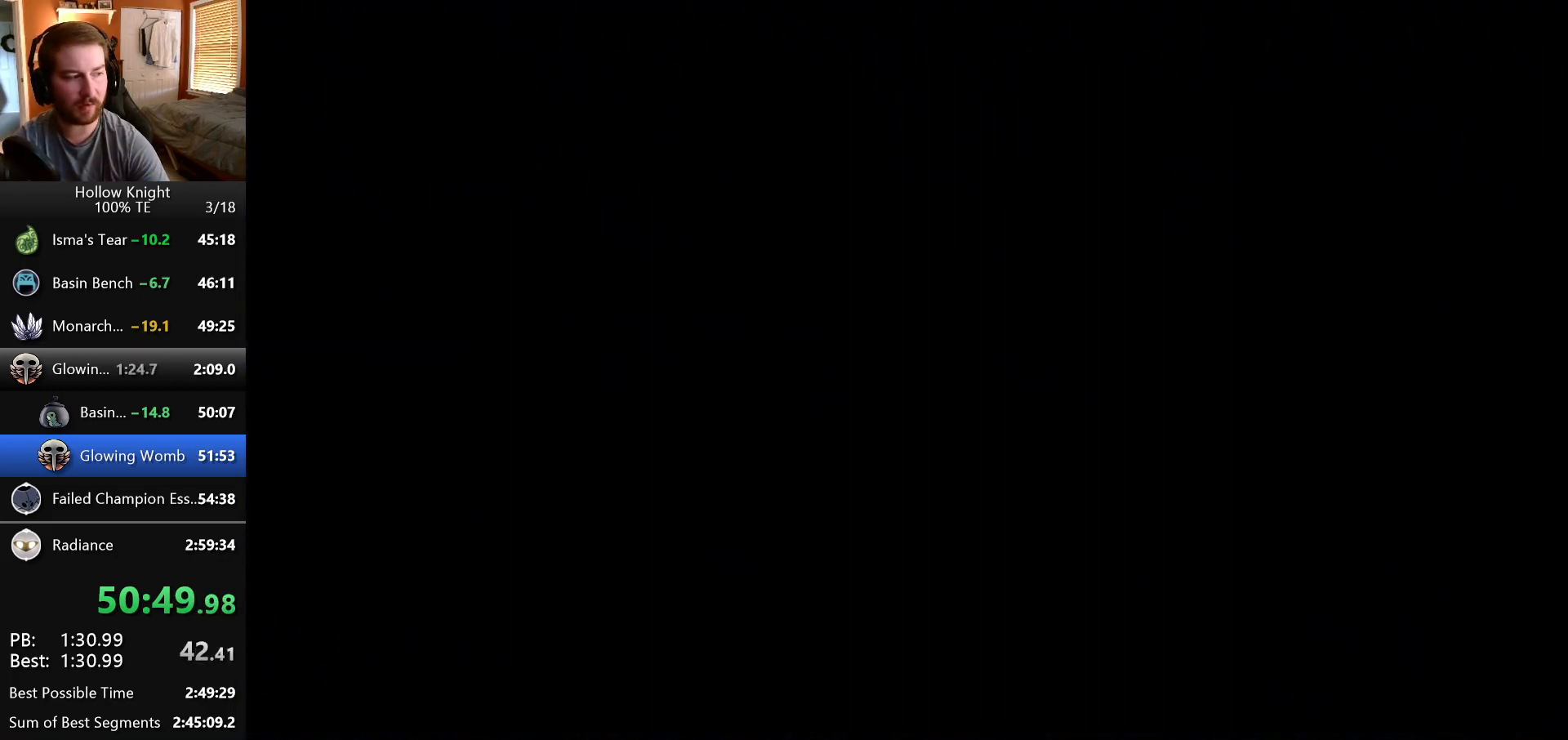
{"keys": [], "events": []}
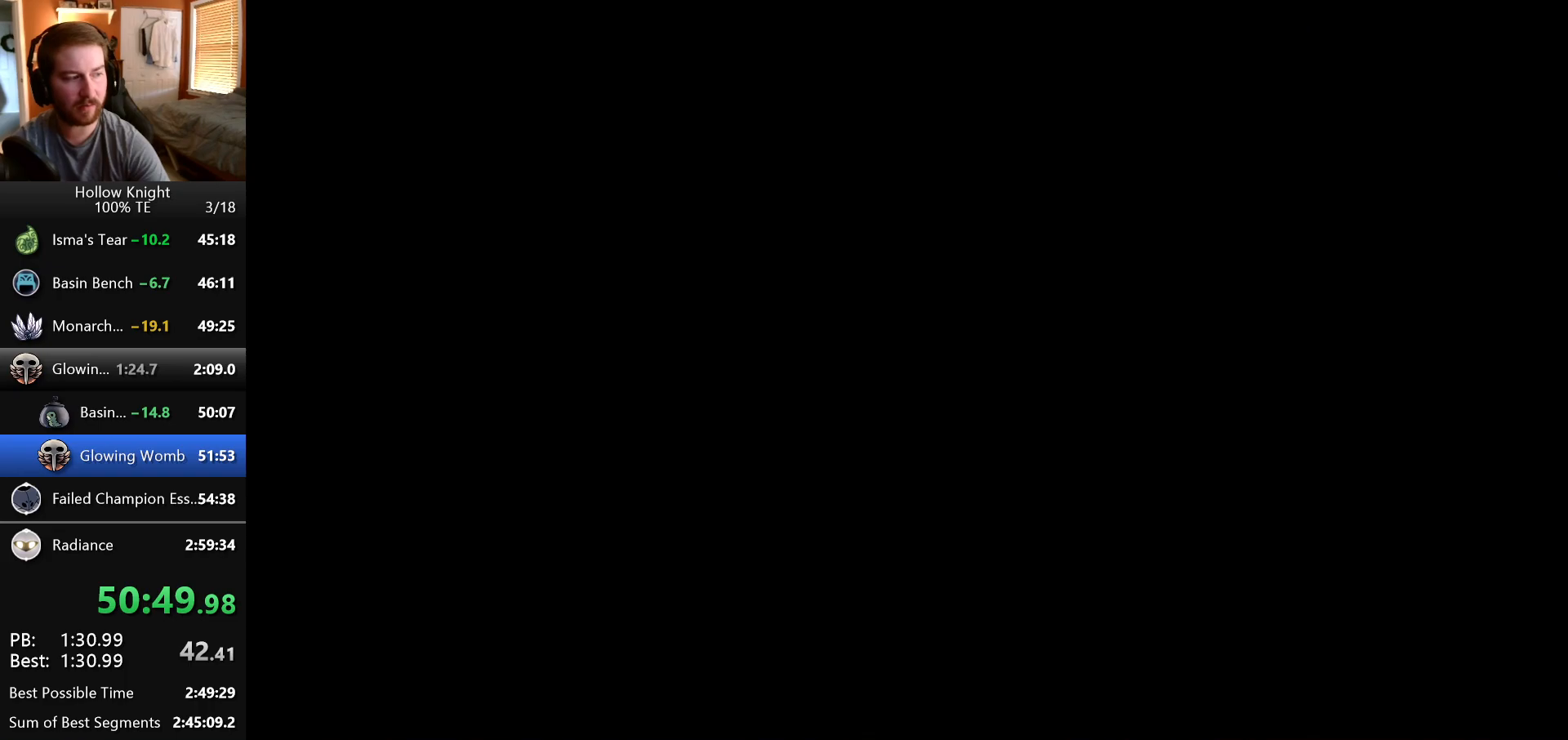
{"keys": [], "events": []}
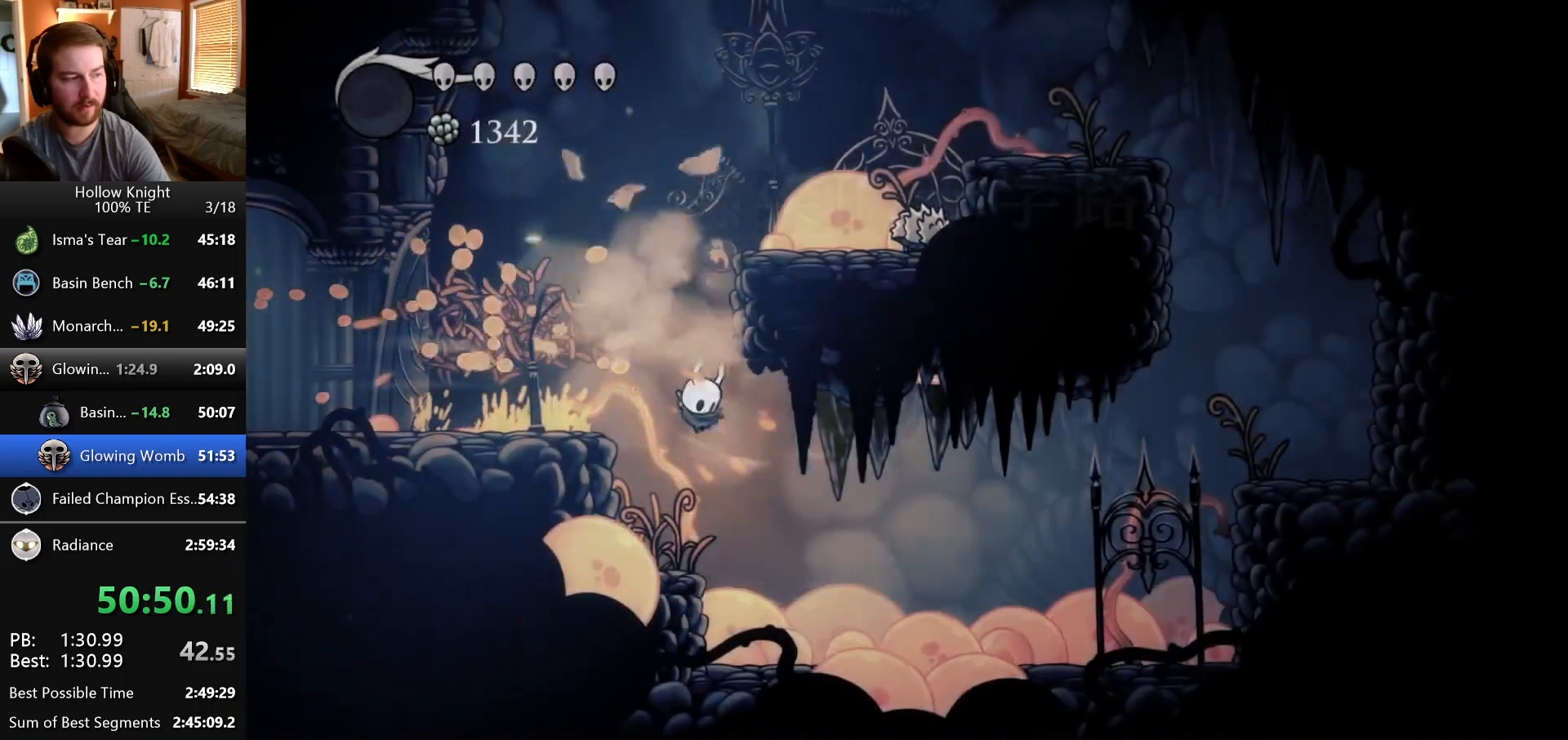
{"keys": ["left"], "events": [[300, "left", "down"]]}
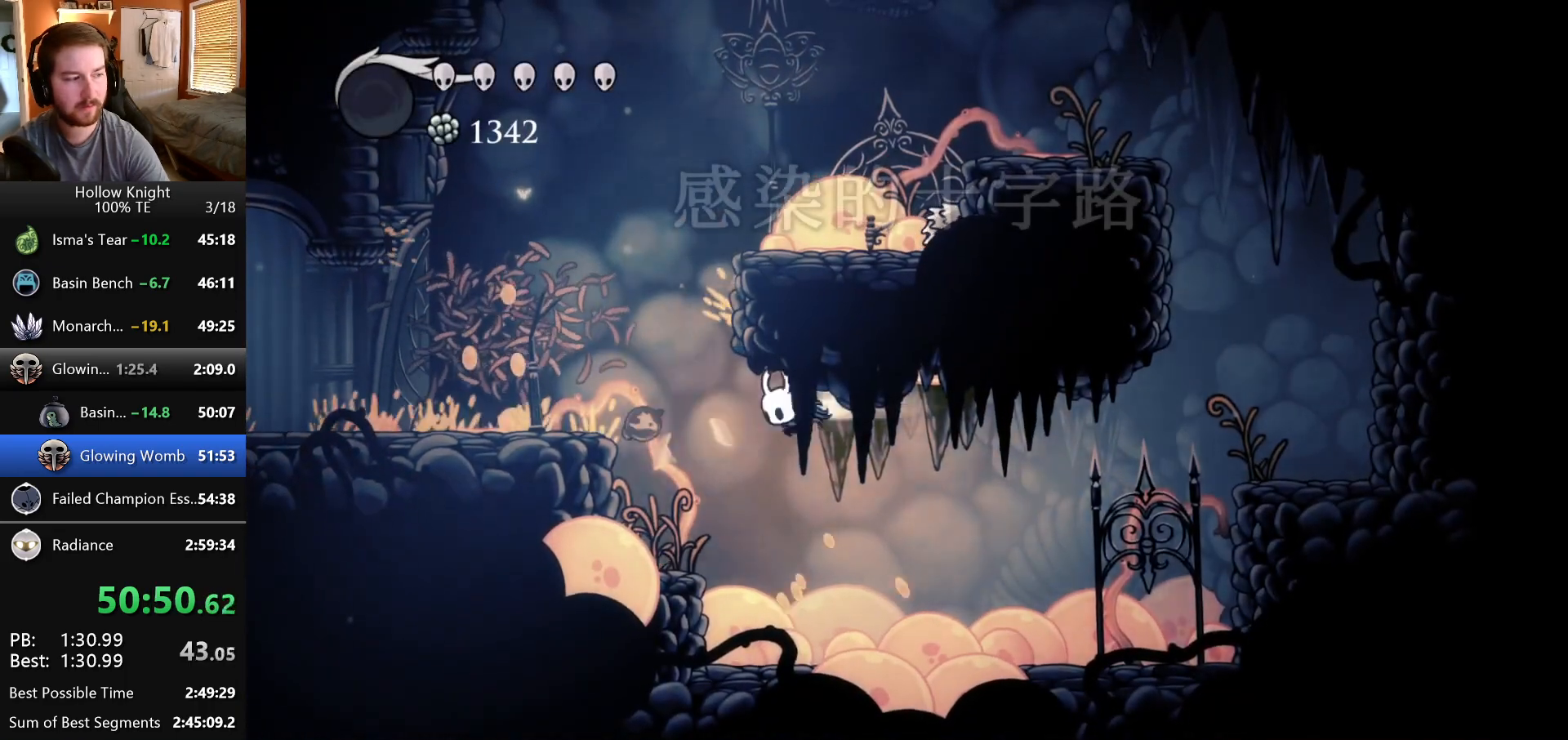
{"keys": ["left"], "events": []}
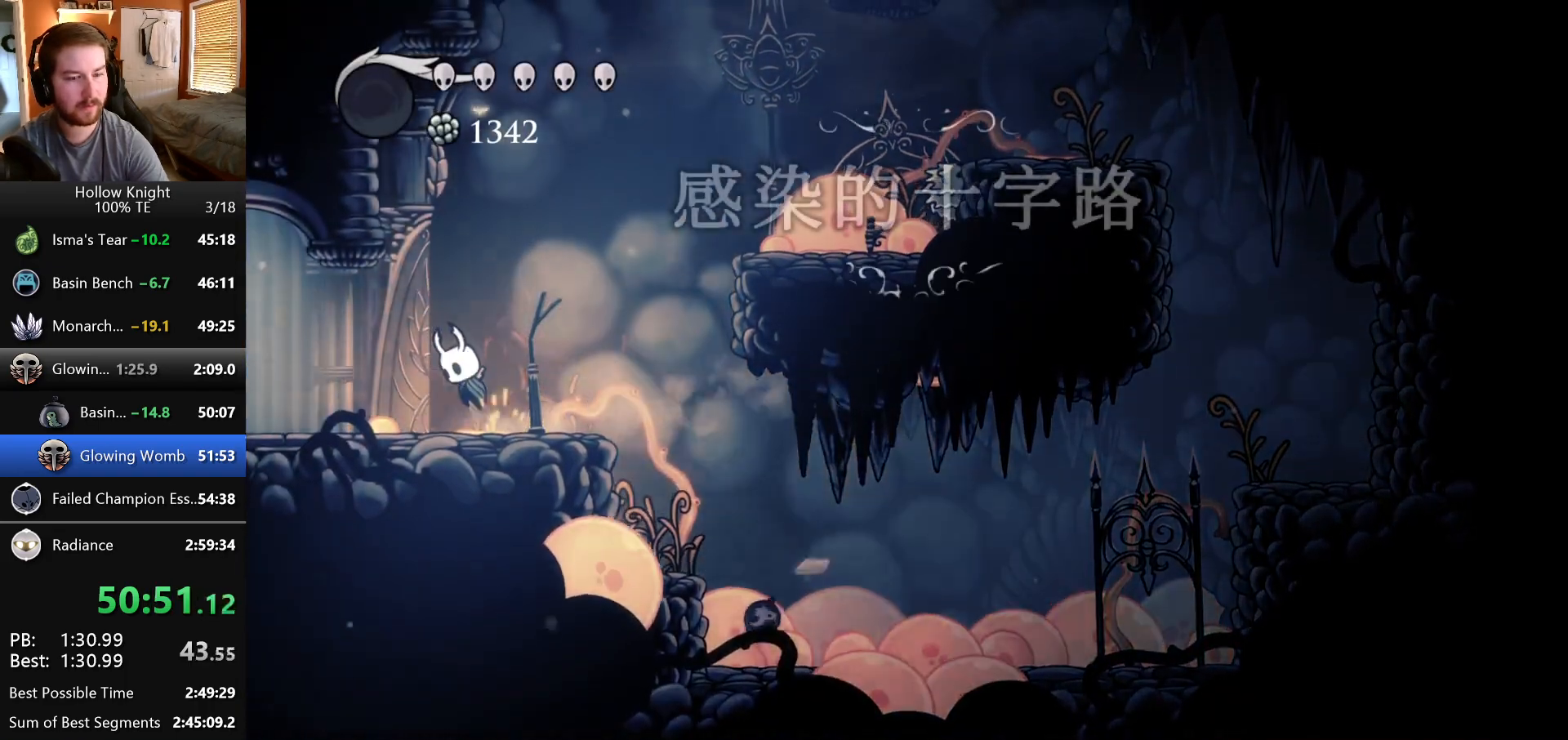
{"keys": ["left"], "events": []}
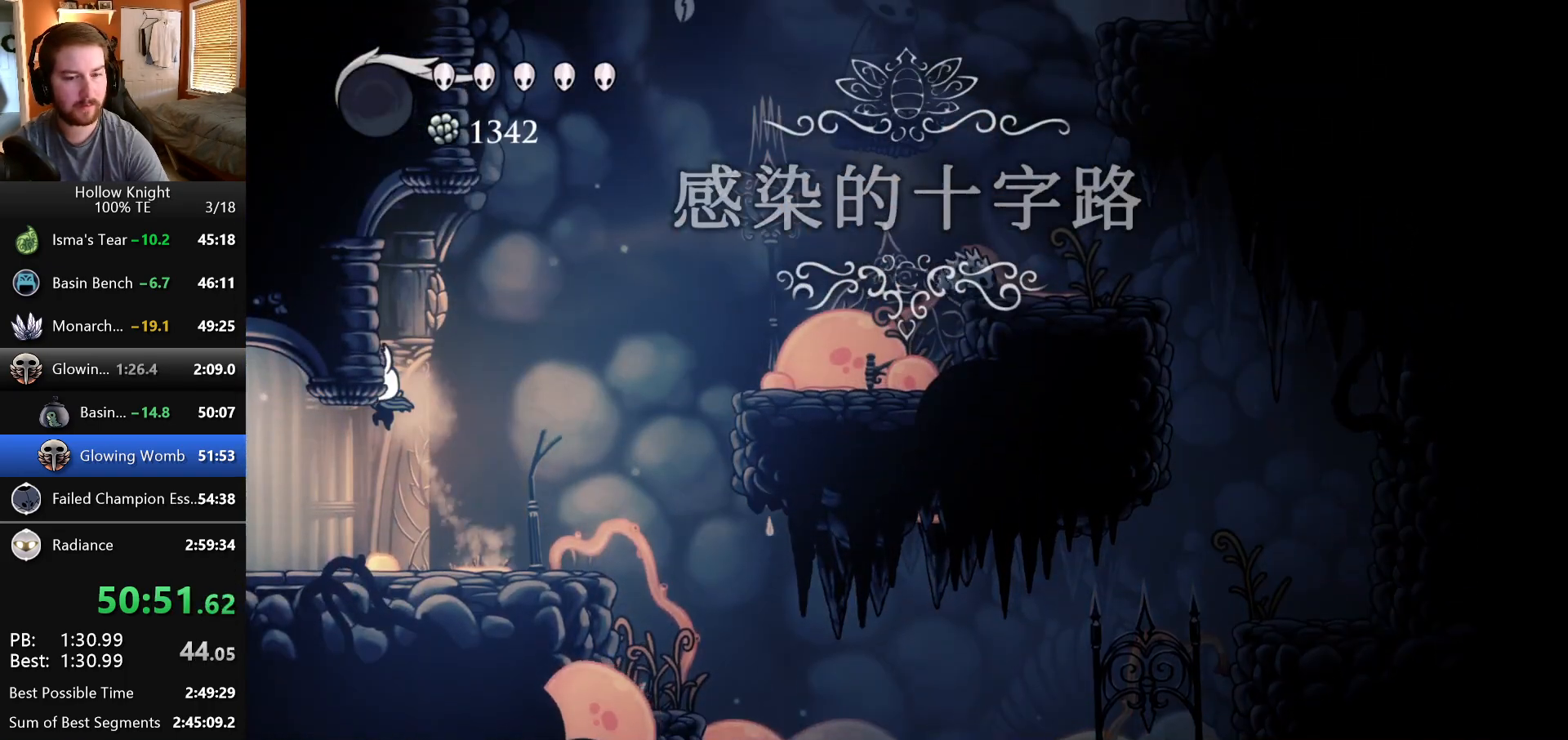
{"keys": ["left"], "events": []}
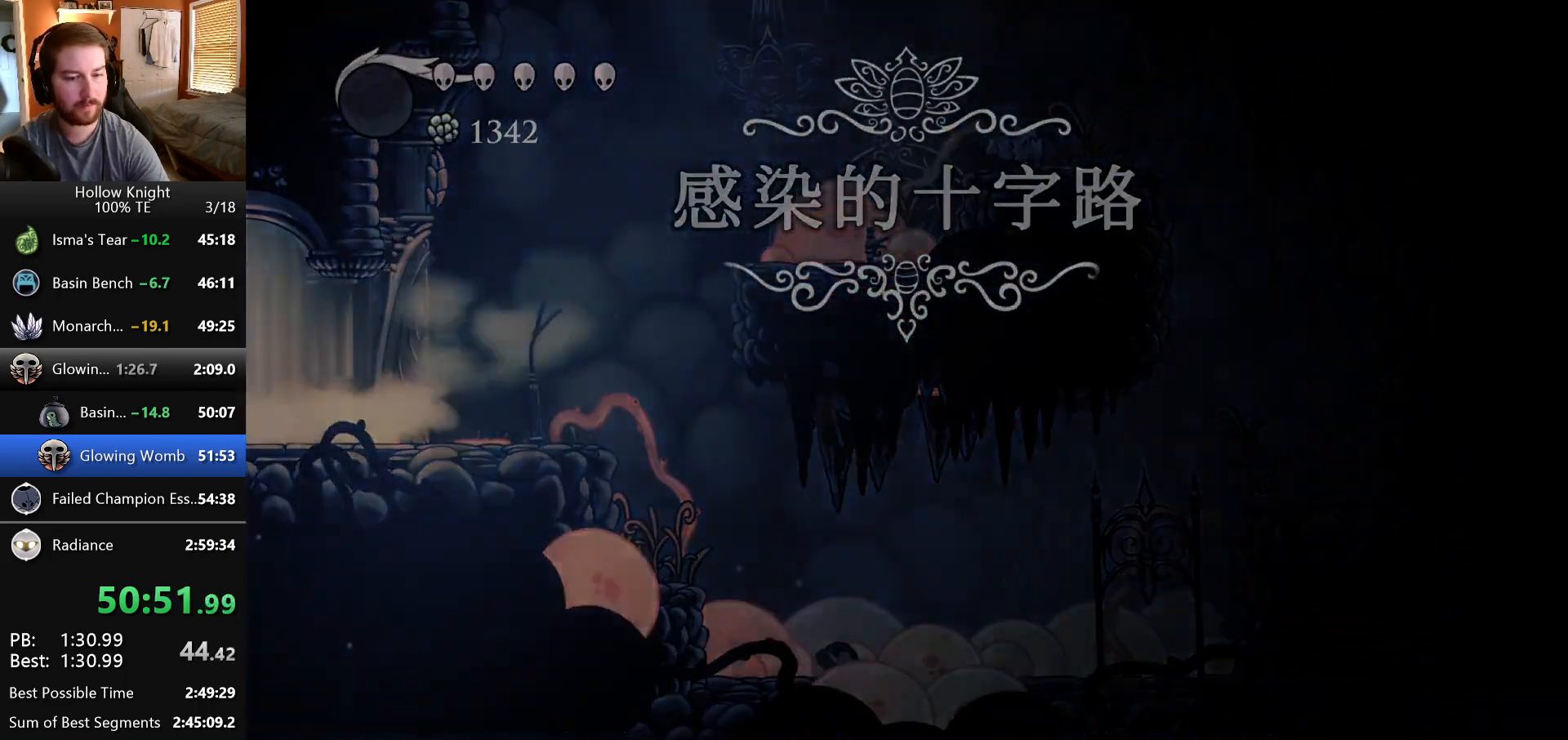
{"keys": ["left"], "events": []}
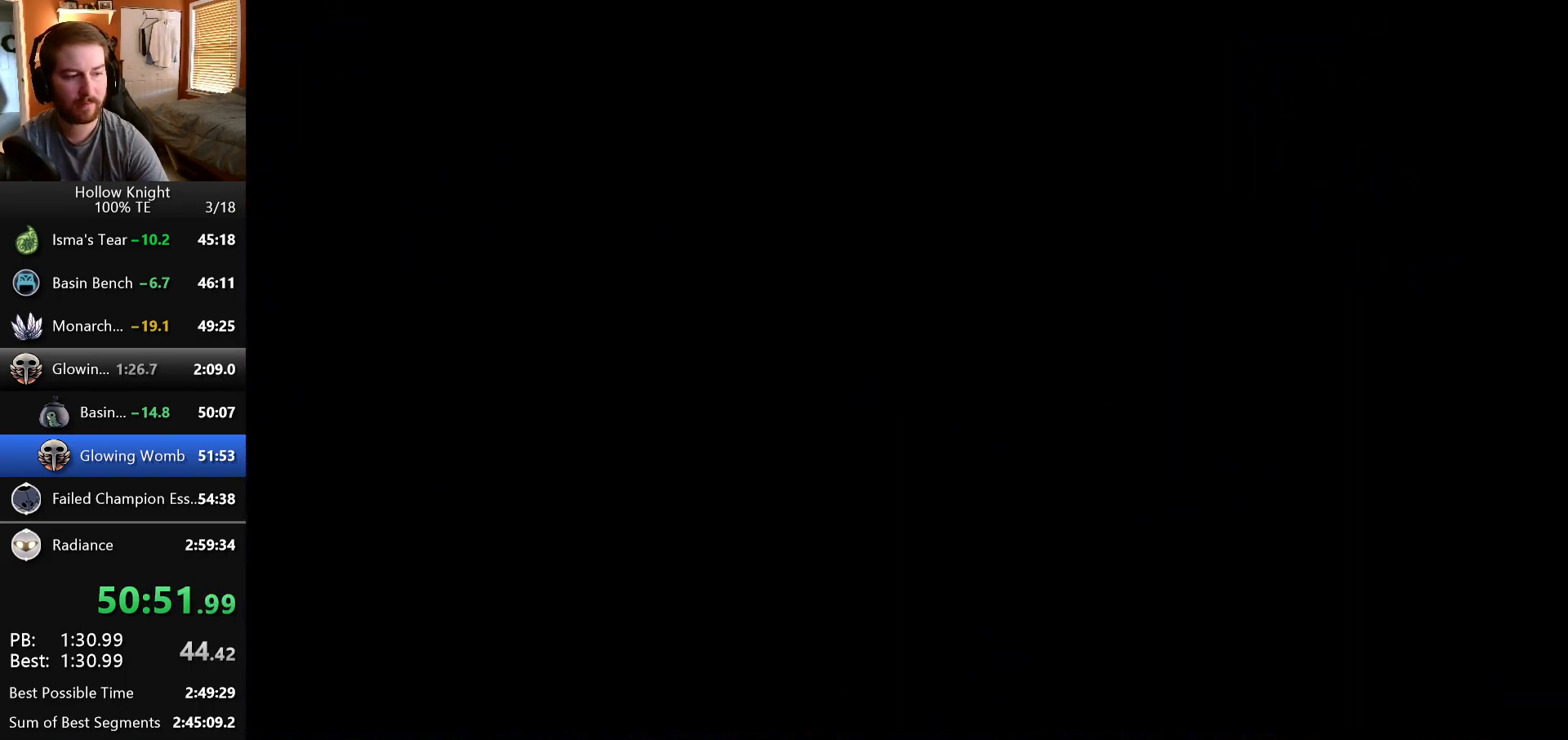
{"keys": ["left"], "events": []}
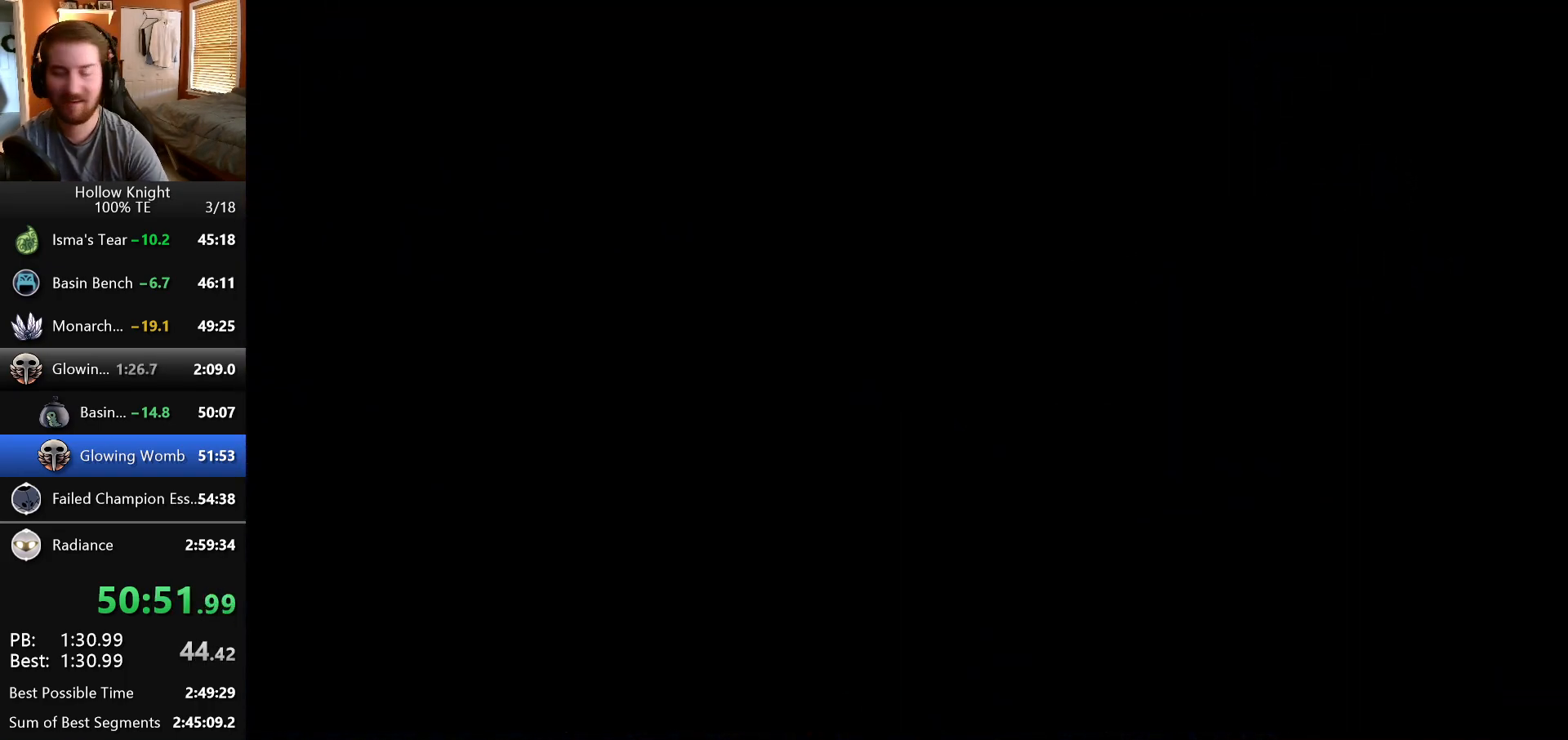
{"keys": ["left"], "events": []}
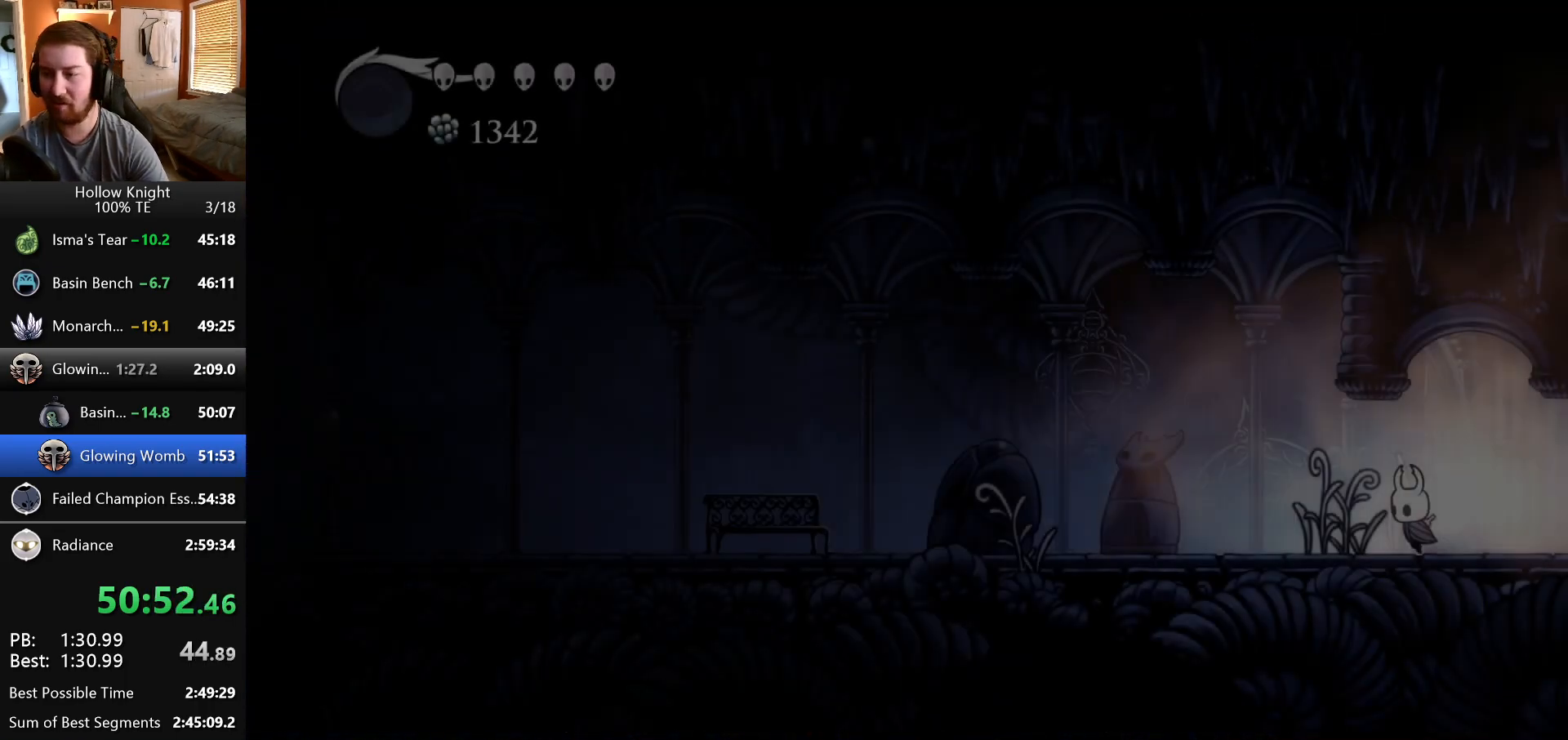
{"keys": ["left"], "events": []}
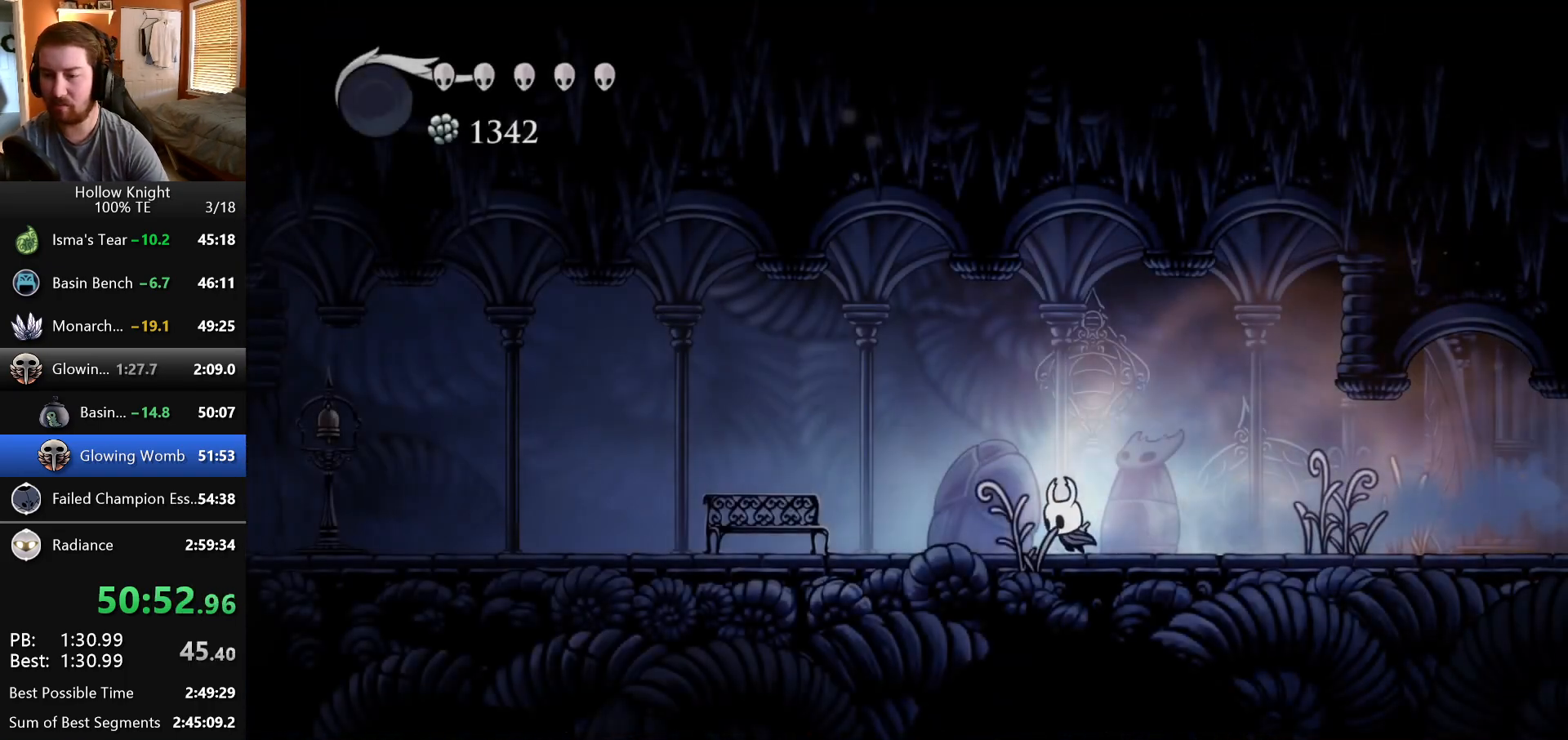
{"keys": ["left"], "events": []}
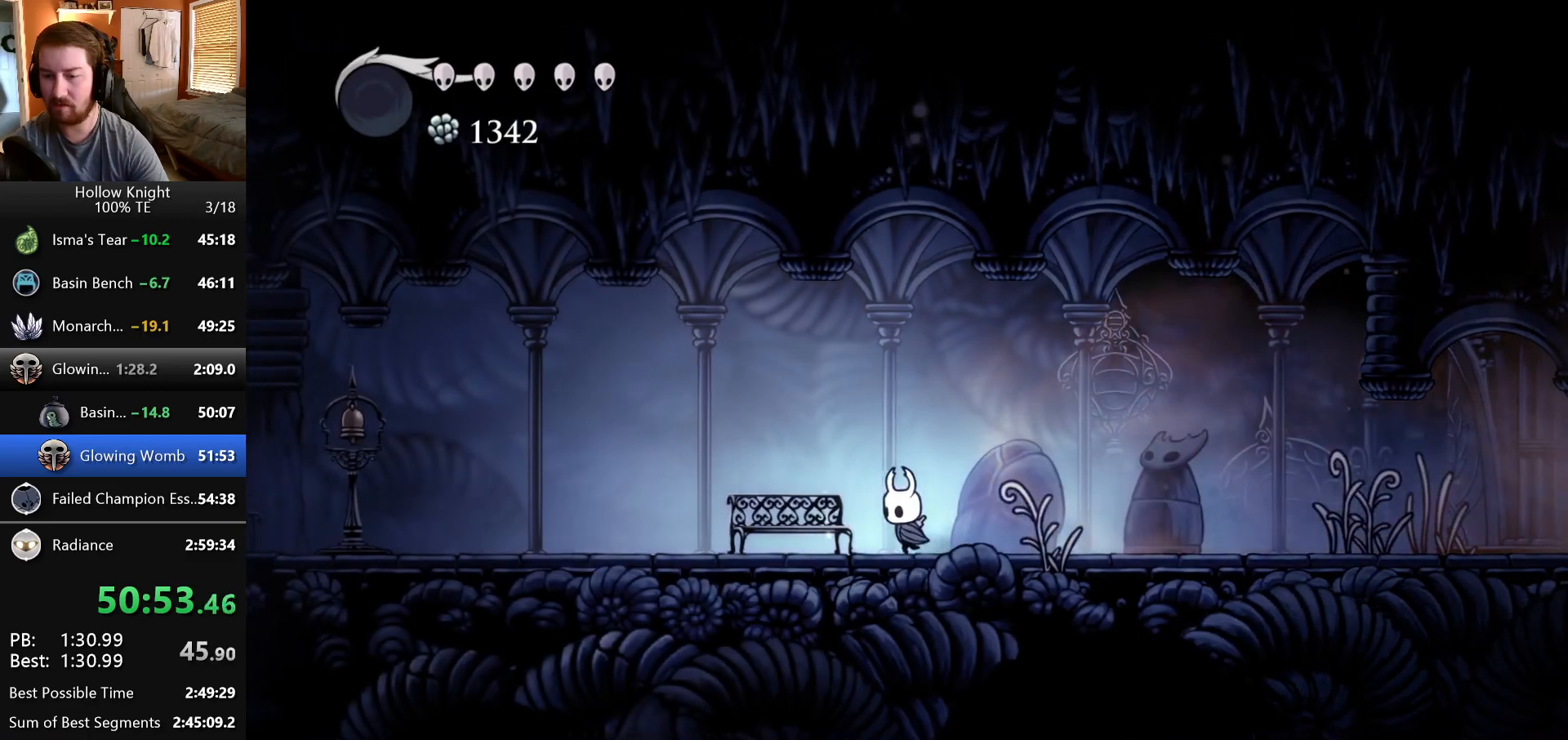
{"keys": ["right"], "events": [[150, "down", "down"], [283, "down", "up"], [283, "left", "up"], [383, "left", "down"], [400, "down", "down"], [467, "left", "up"], [467, "right", "down"], [500, "down", "up"]]}
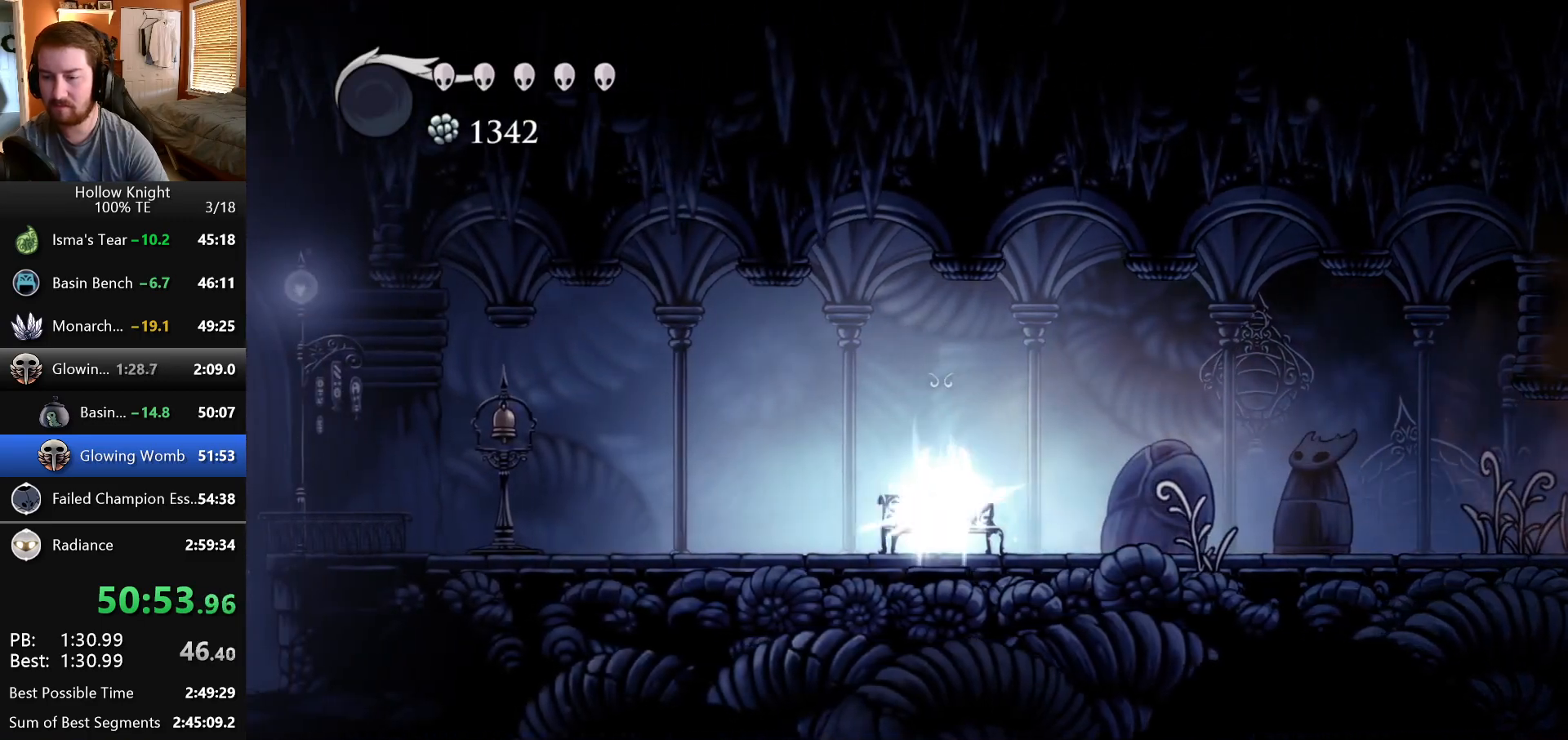
{"keys": ["down", "right"], "events": [[67, "left", "down"], [67, "right", "up"], [83, "down", "down"], [150, "left", "up"], [150, "right", "down"], [200, "down", "up"], [250, "down", "down"], [250, "left", "down"], [250, "right", "up"], [317, "left", "up"], [317, "right", "down"], [367, "down", "up"], [417, "down", "down"], [417, "left", "down"], [417, "right", "up"], [483, "left", "up"], [483, "right", "down"]]}
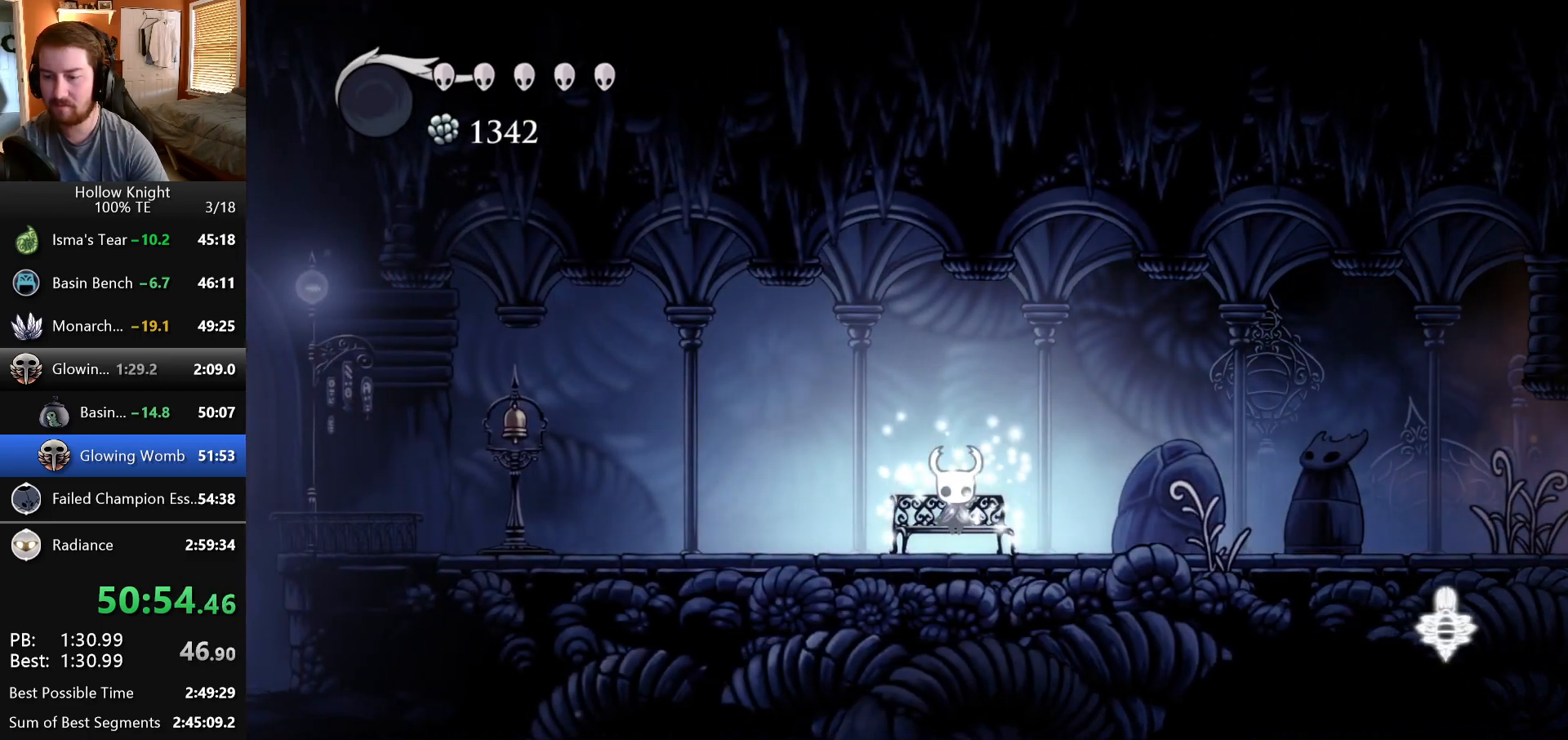
{"keys": ["right"], "events": [[17, "down", "up"], [100, "right", "up"], [150, "right", "down"]]}
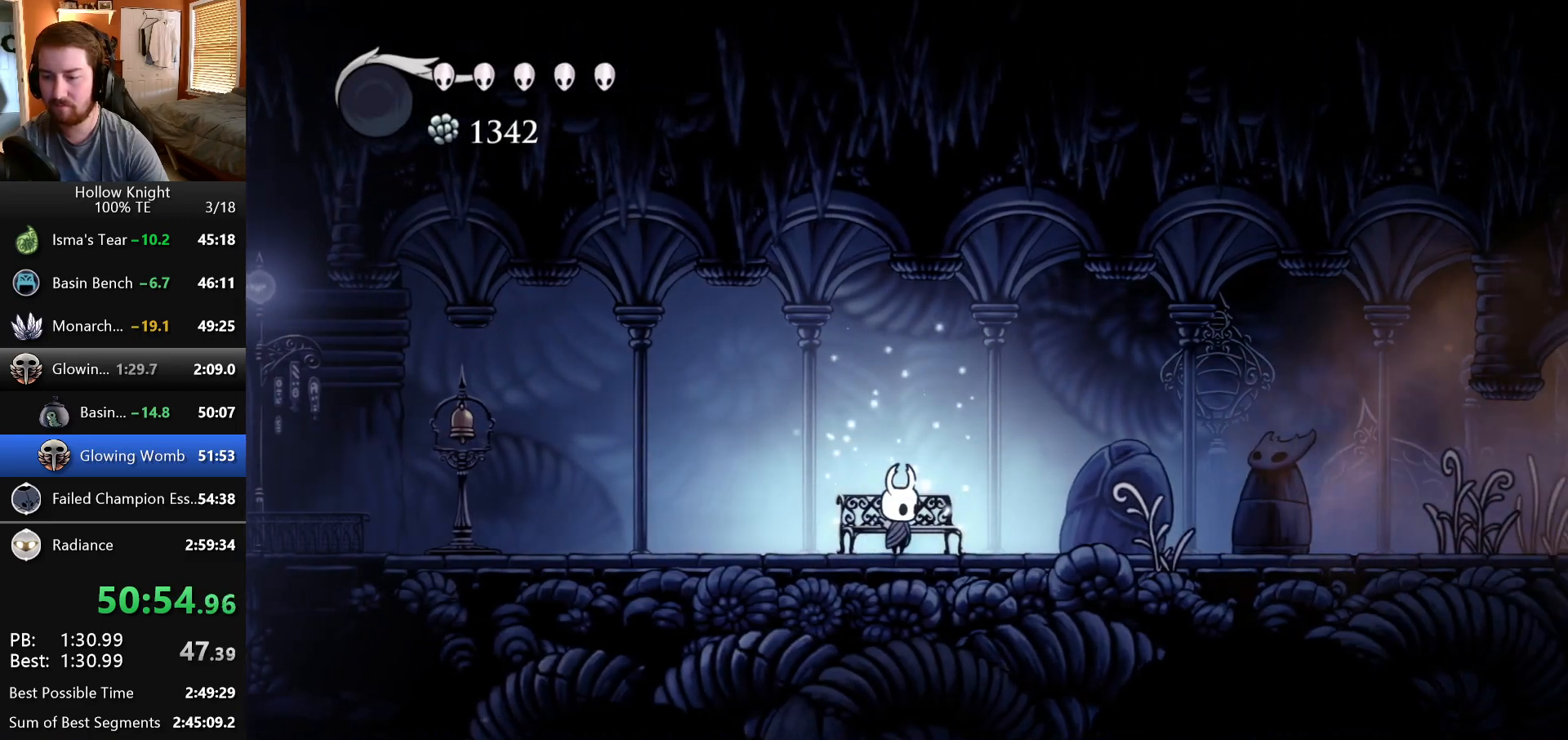
{"keys": ["right"], "events": []}
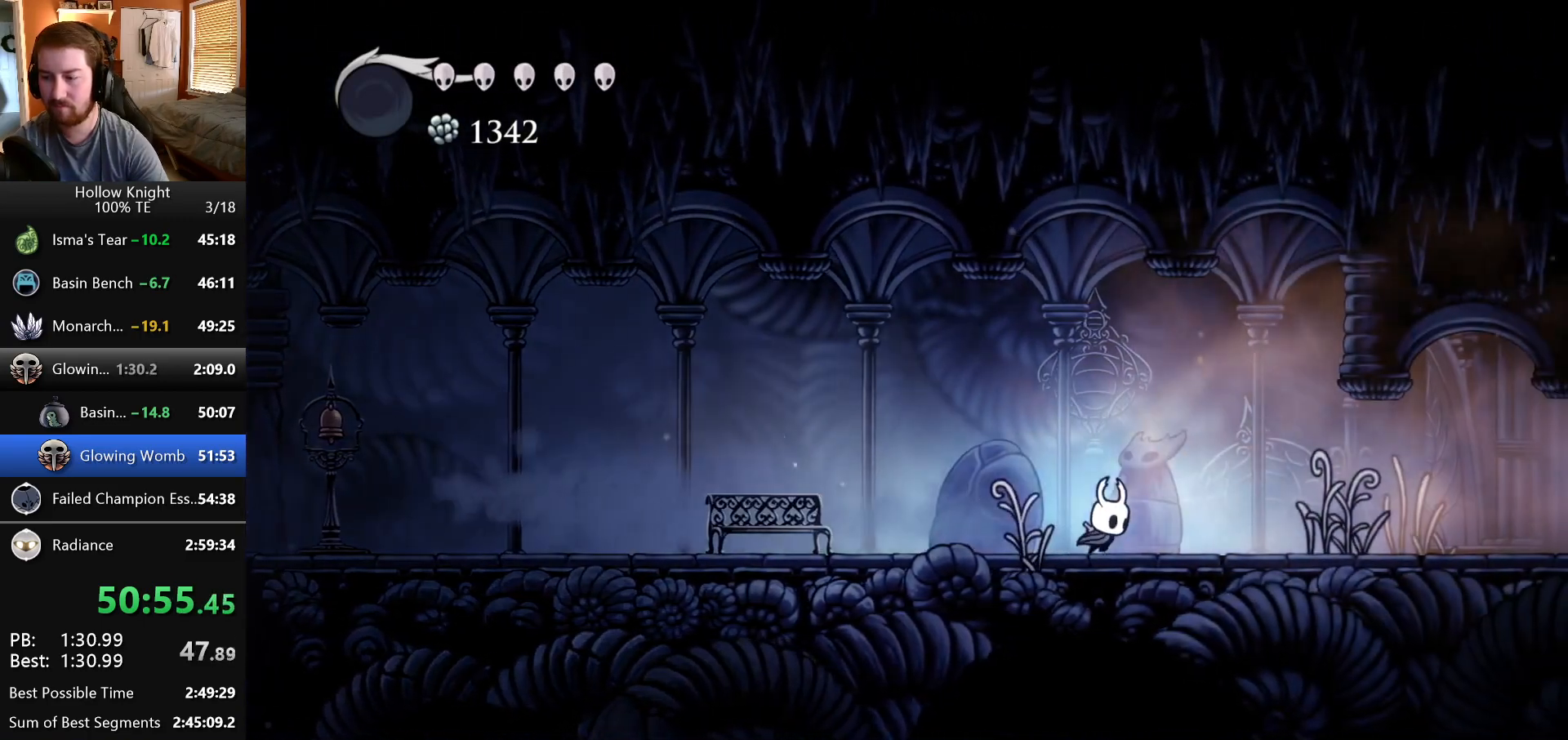
{"keys": ["right"], "events": []}
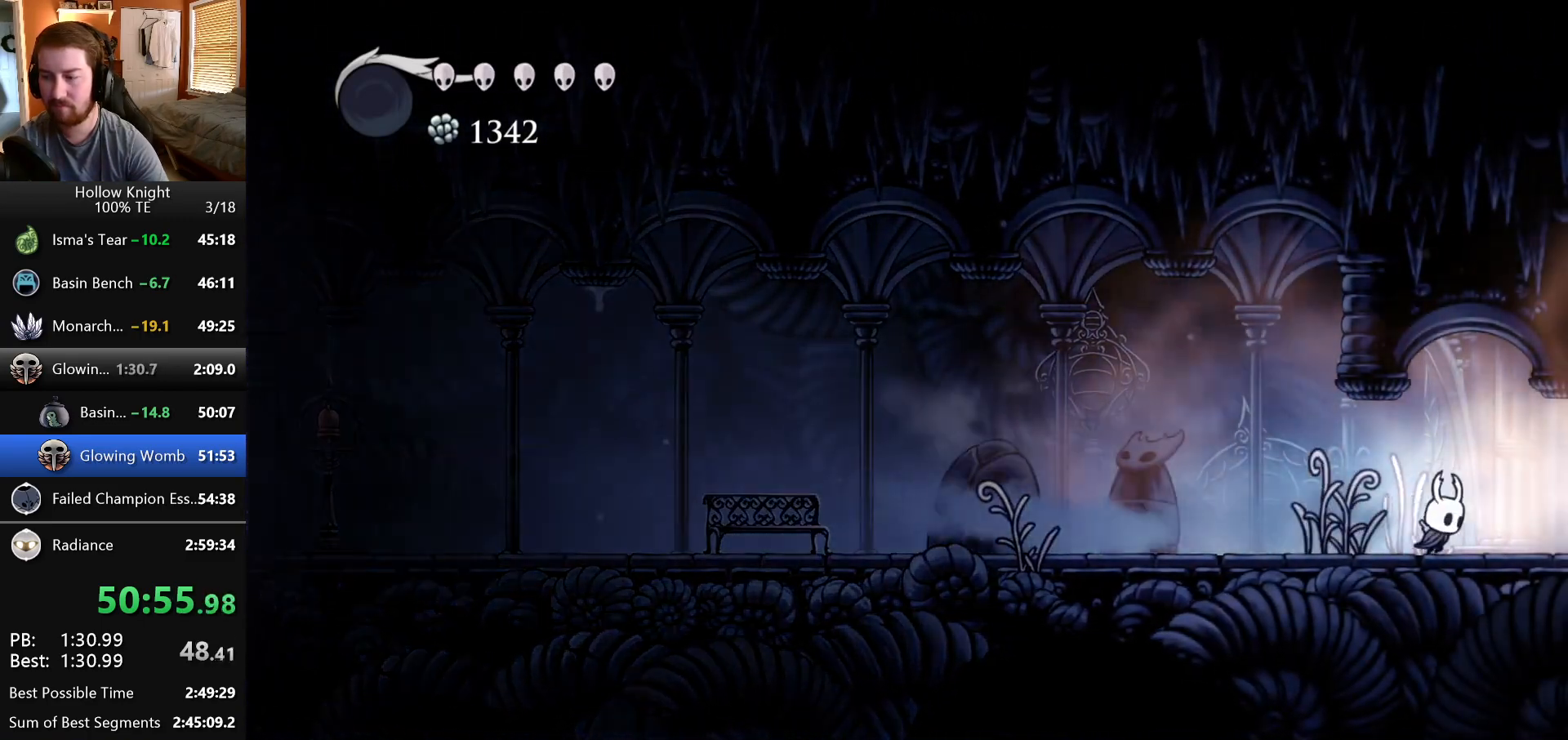
{"keys": ["right"], "events": []}
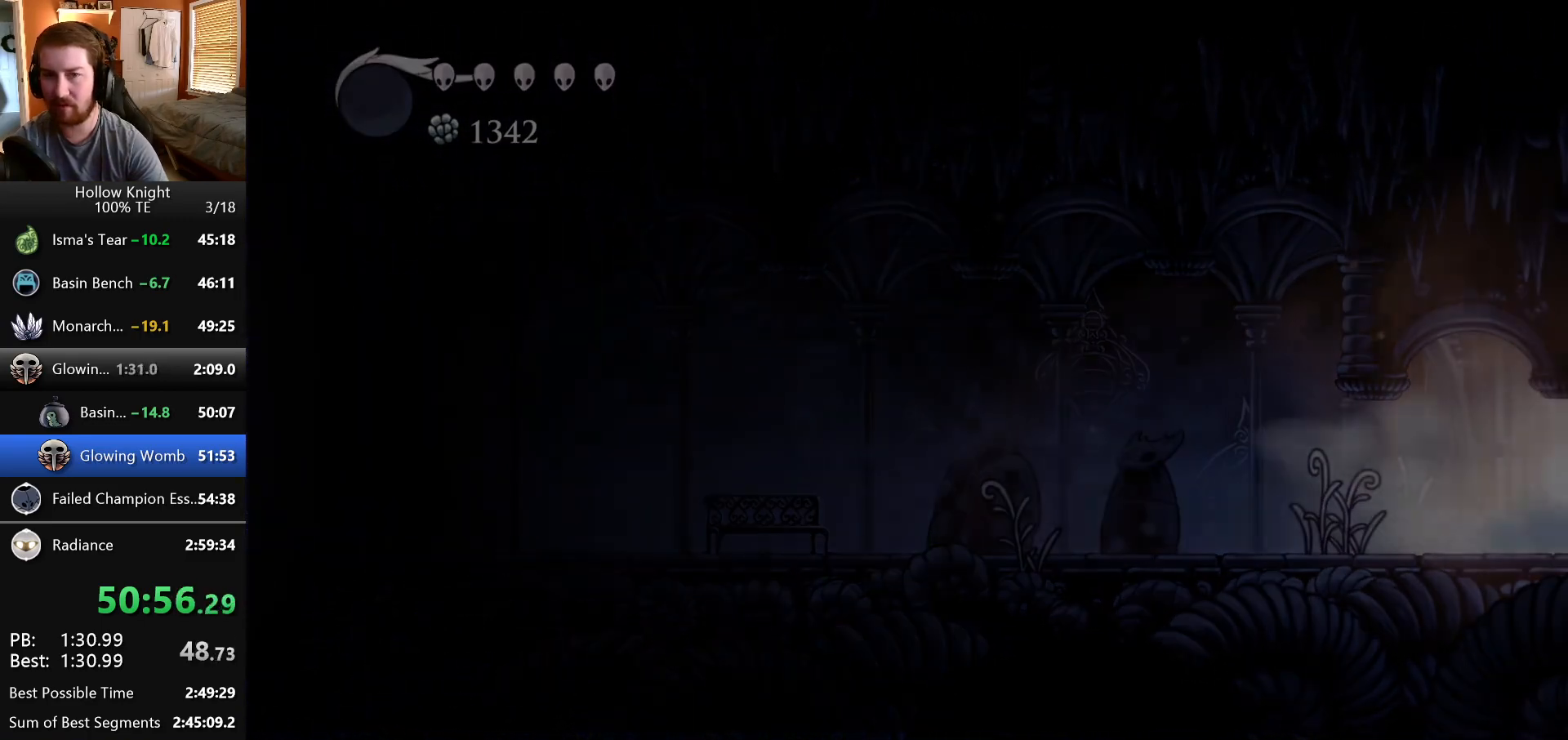
{"keys": ["right"], "events": []}
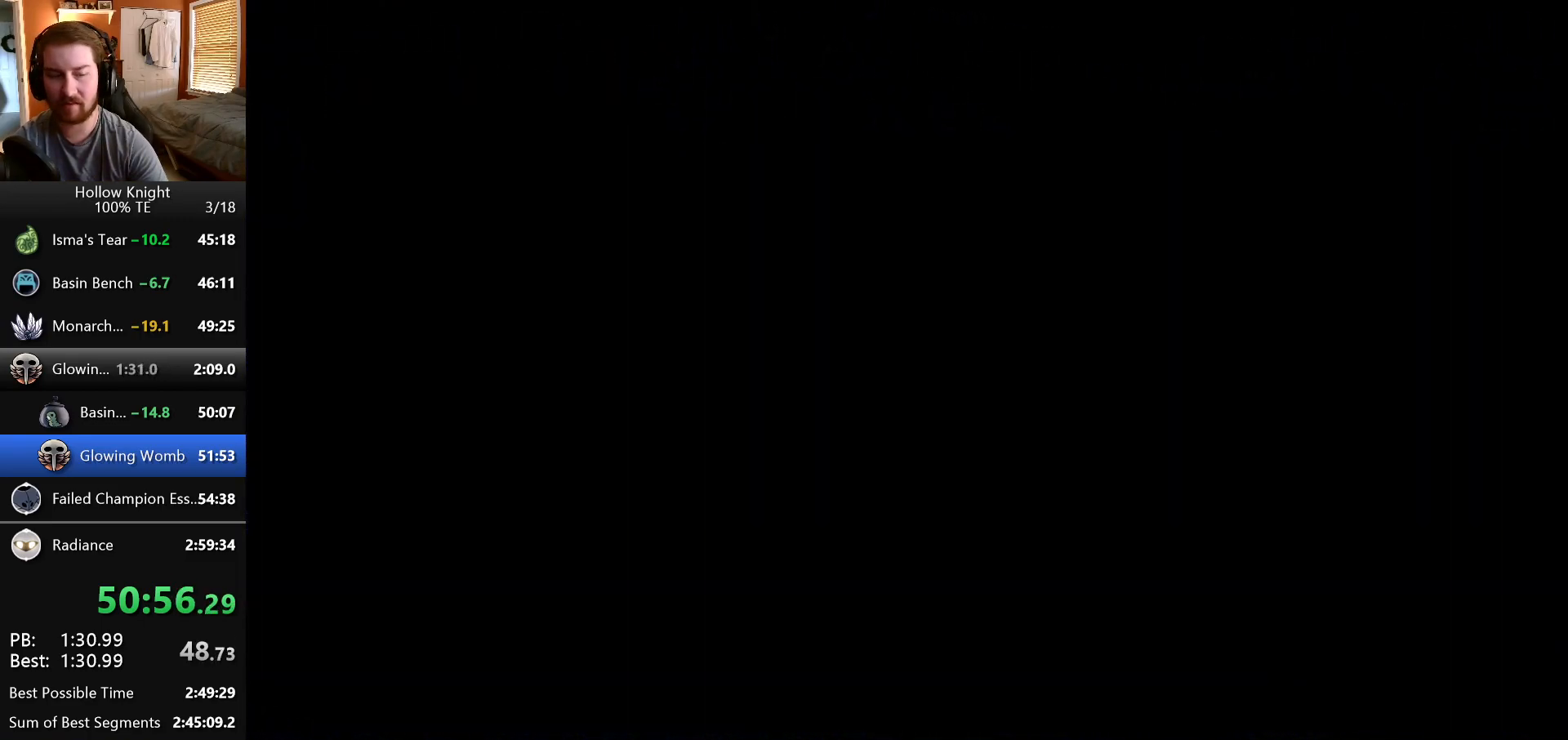
{"keys": ["right"], "events": []}
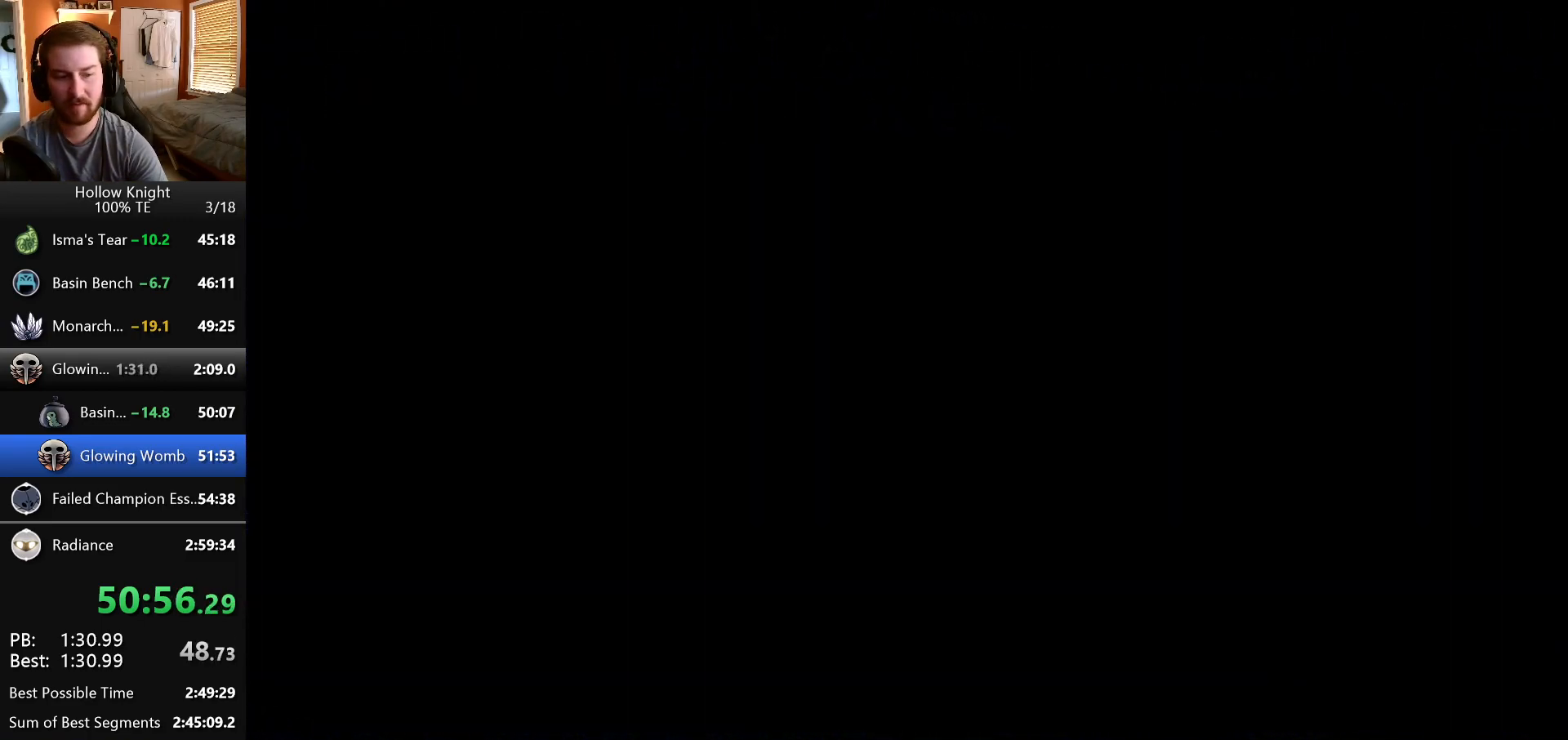
{"keys": ["right"], "events": []}
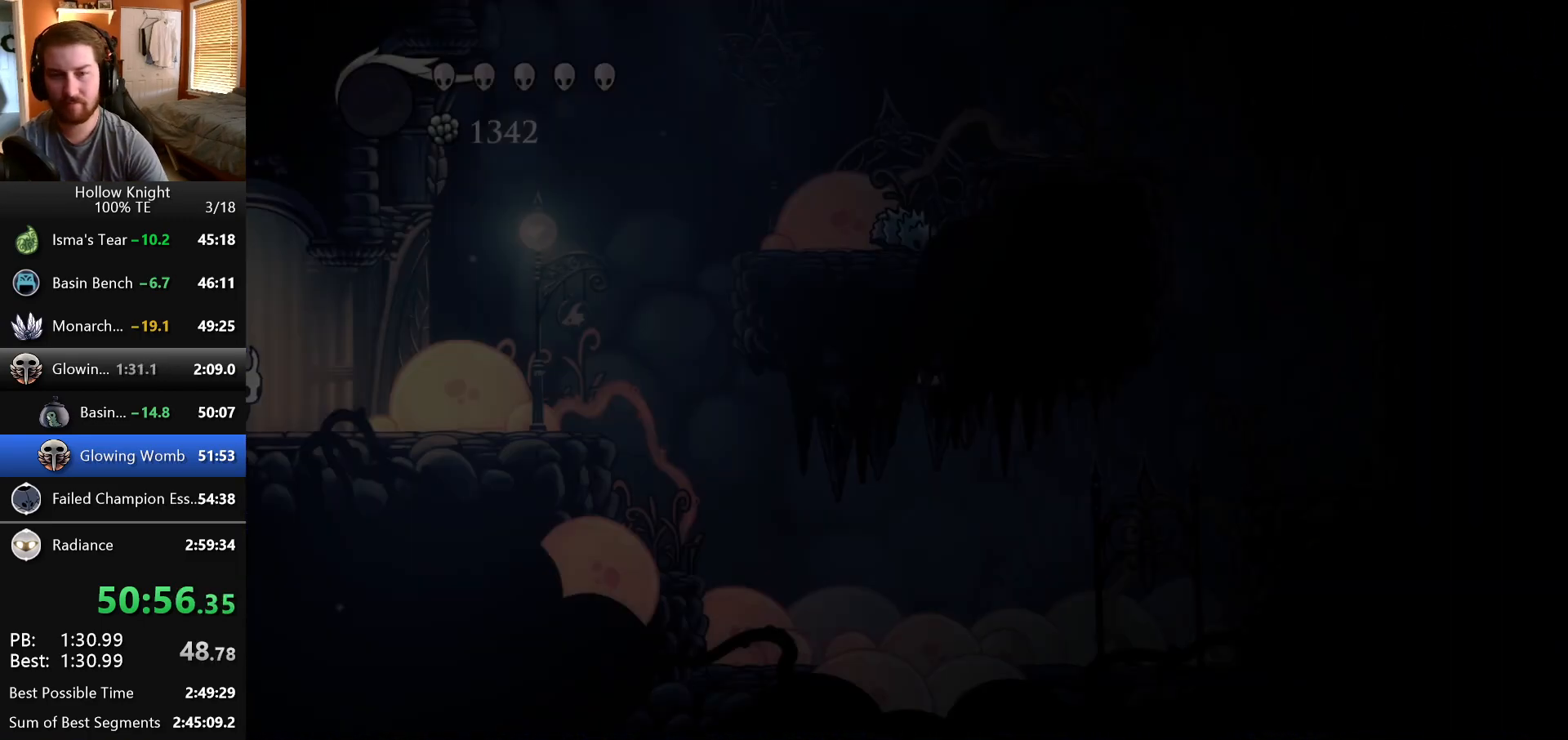
{"keys": ["left"], "events": [[467, "left", "down"], [467, "right", "up"]]}
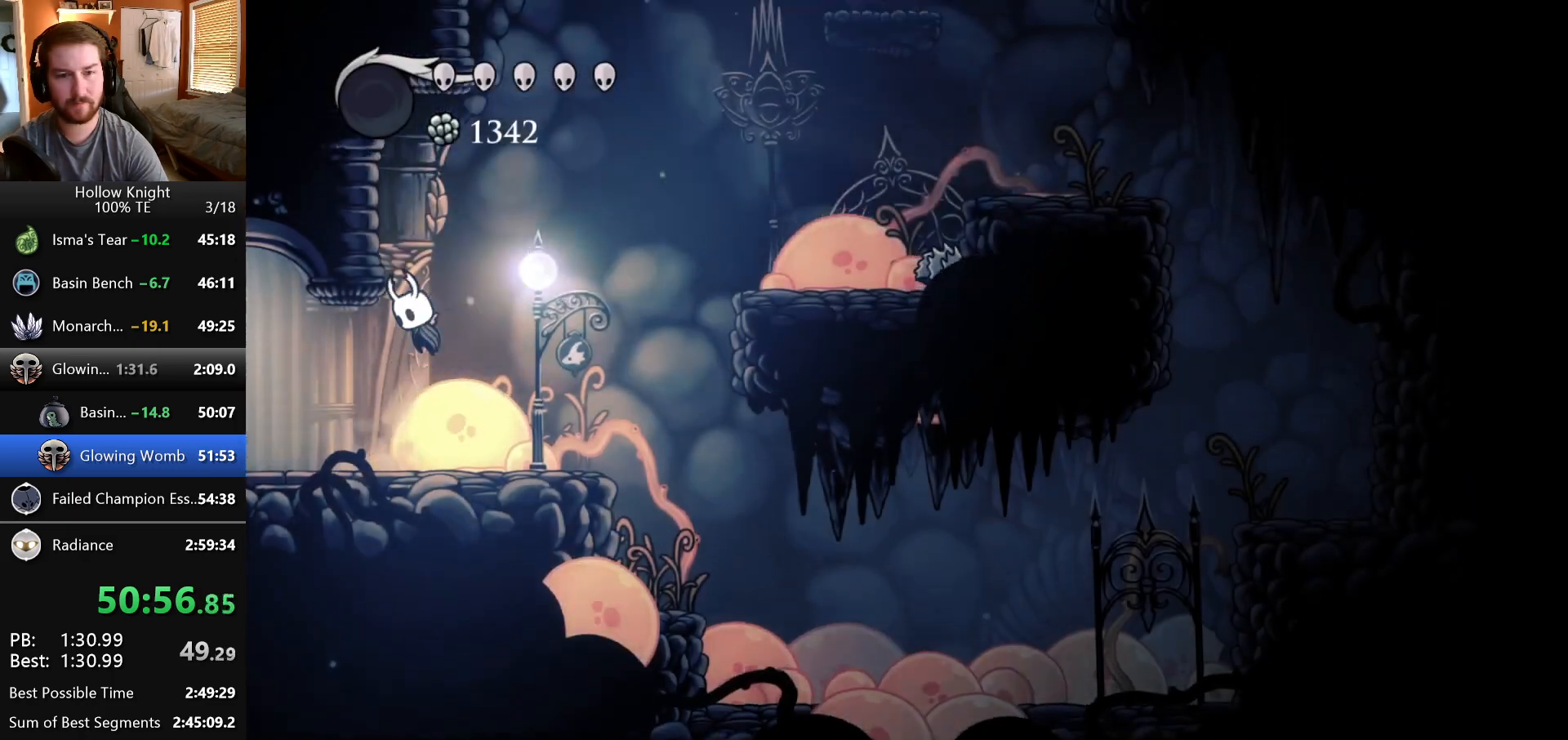
{"keys": ["left"], "events": [[217, "left", "up"], [417, "left", "down"]]}